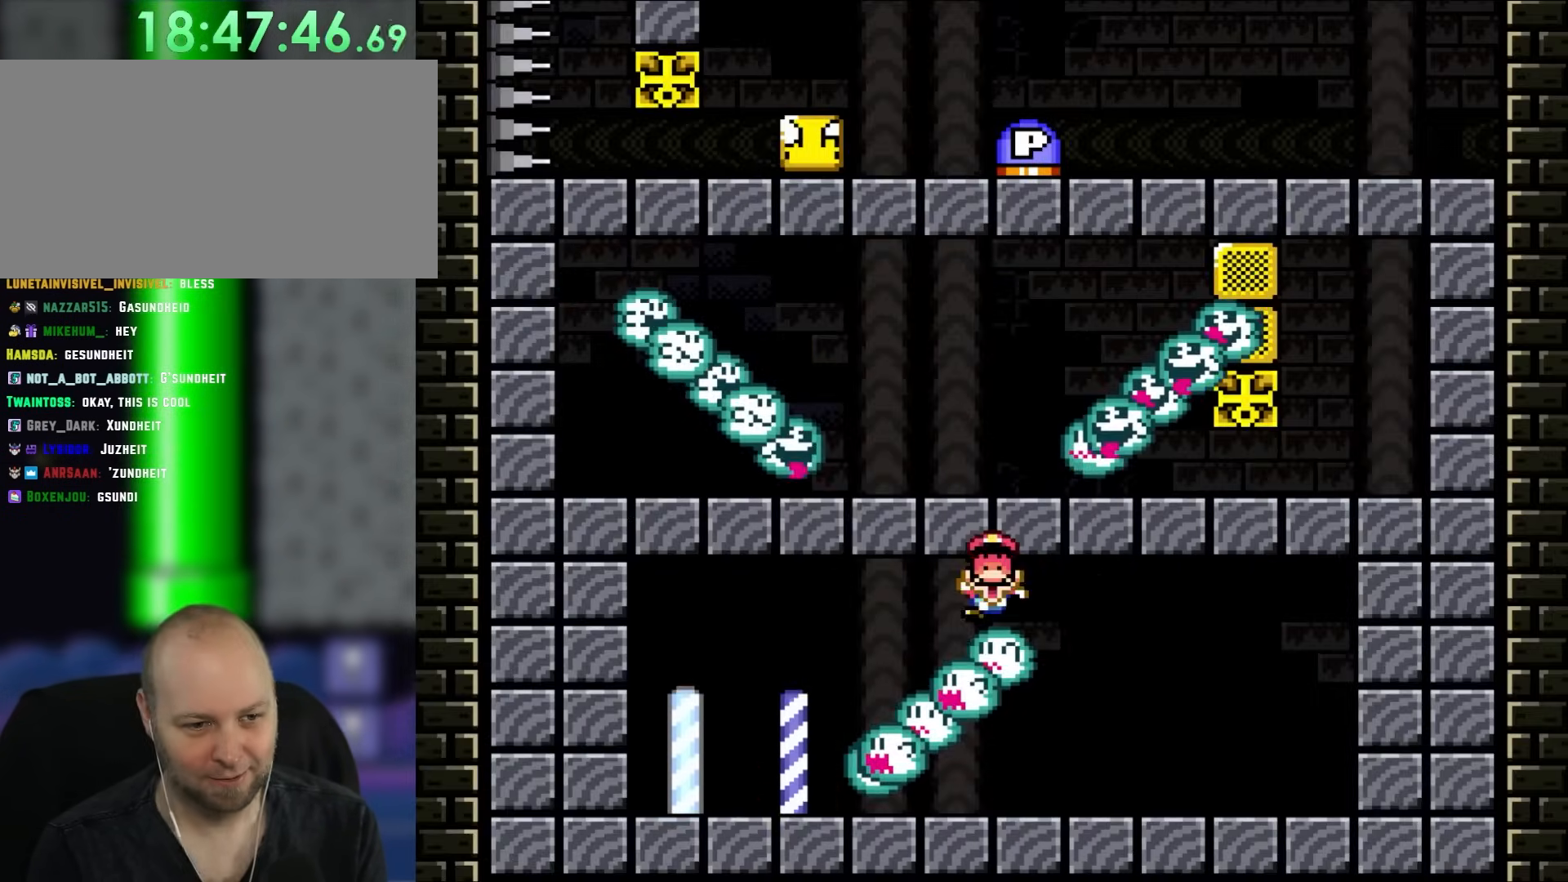
Gameplay with a controller (Nintendo layout); each line is a JSON object with the inputs held at the frame after it. "events" lists button and stick changes between this image and that frame as [ms after this image, input, new state], when the widget could be followed in between. Not read: L1 L3 R3.
{"buttons": ["B", "Y"], "events": [[83, "B", "up"], [150, "DPAD_RIGHT", "up"], [267, "B", "down"], [400, "B", "up"], [467, "B", "down"]]}
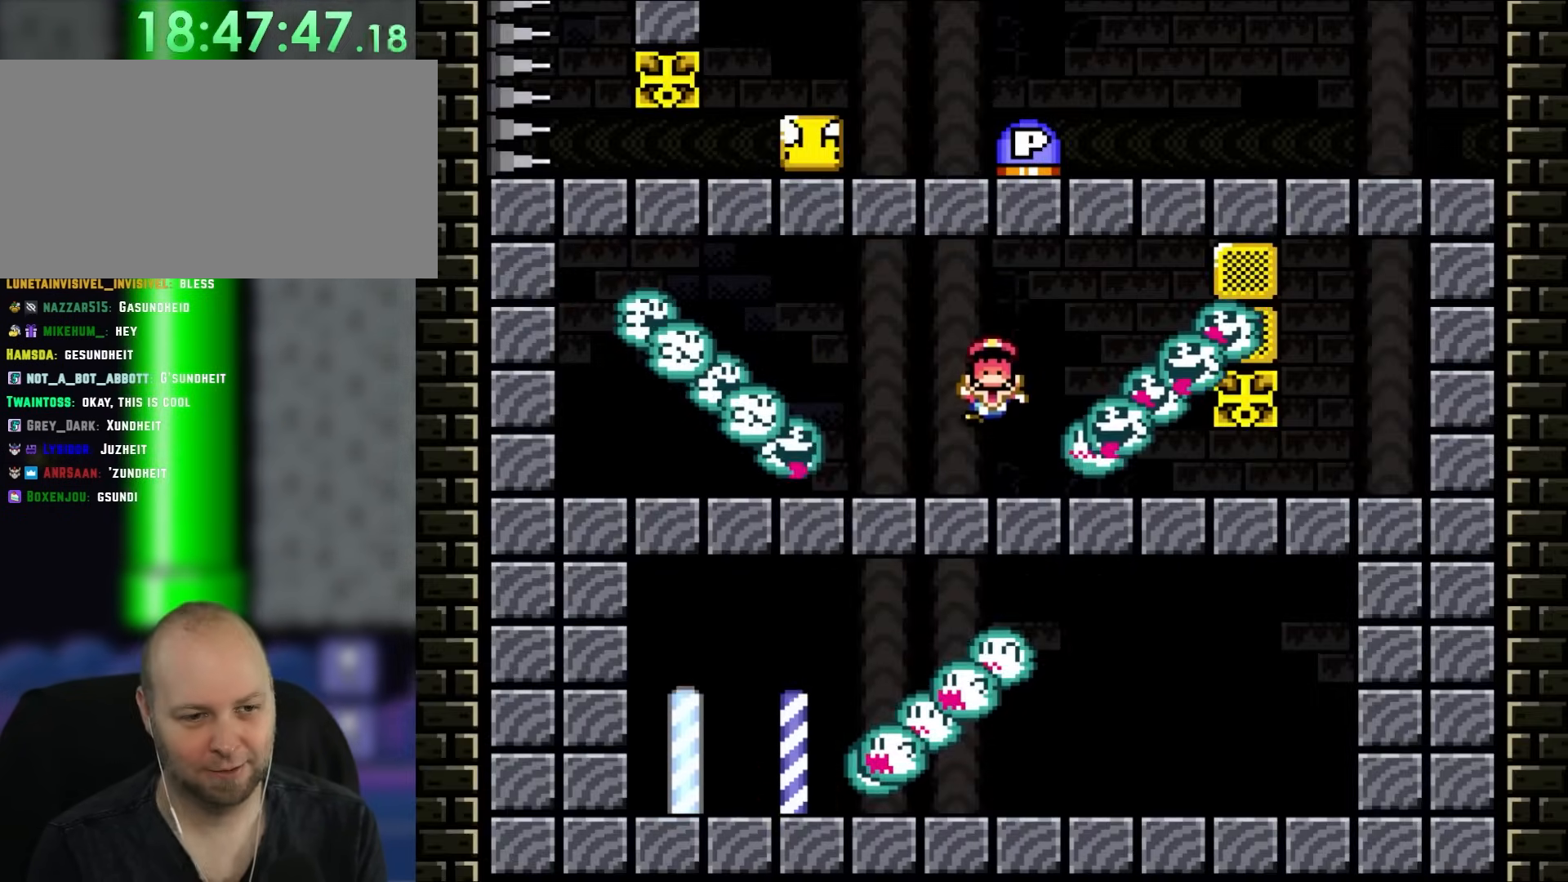
{"buttons": ["B", "Y"], "events": [[83, "B", "up"], [150, "B", "down"], [283, "B", "up"], [433, "B", "down"]]}
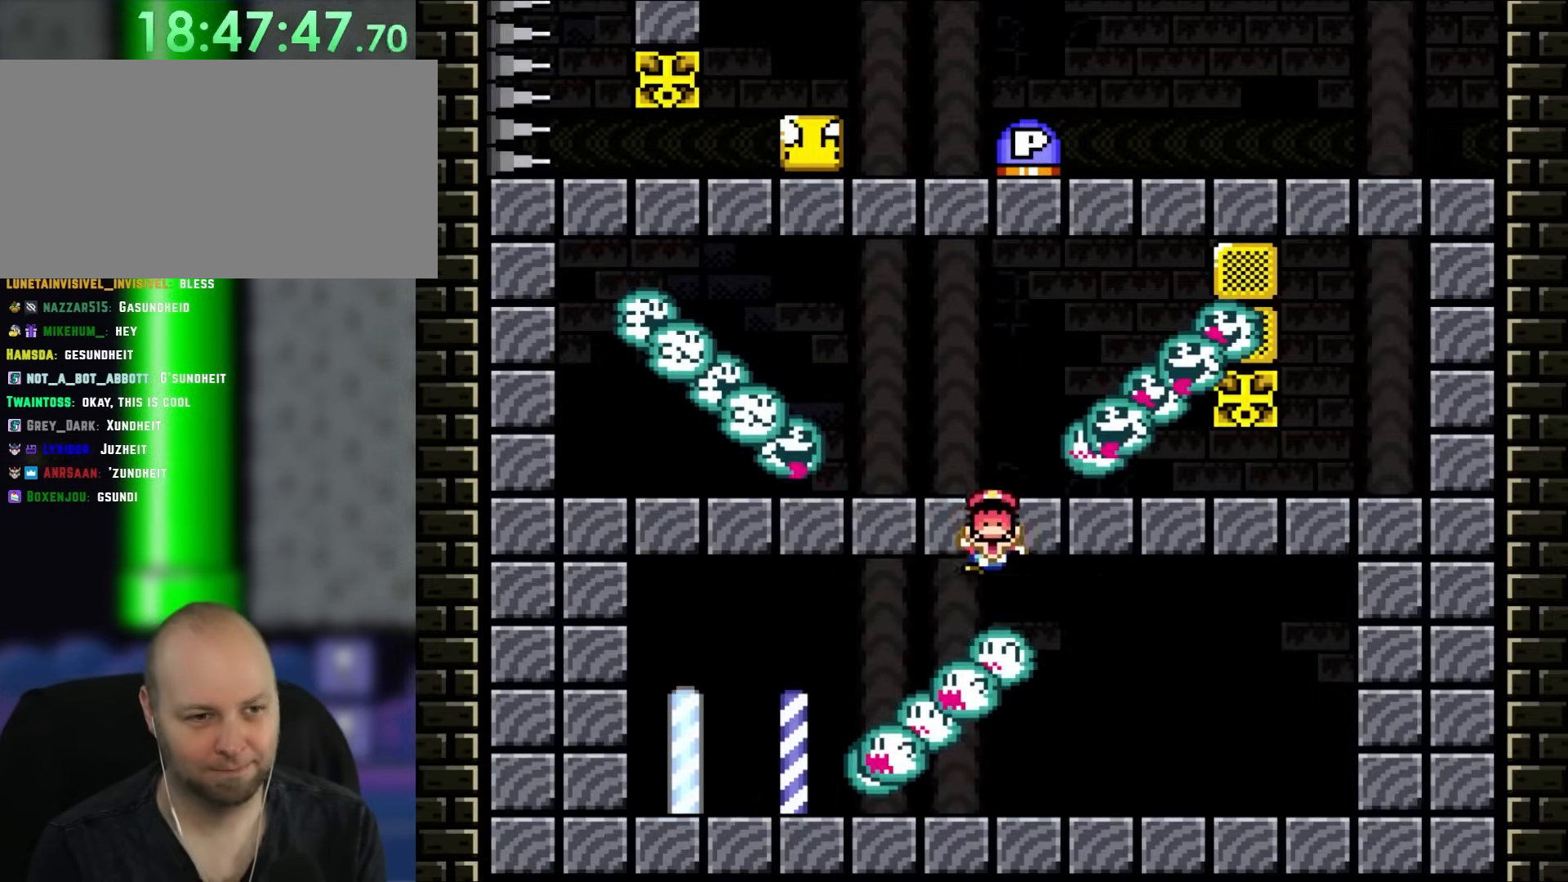
{"buttons": ["B", "Y"], "events": [[17, "B", "up"], [167, "B", "down"], [283, "B", "up"], [383, "B", "down"]]}
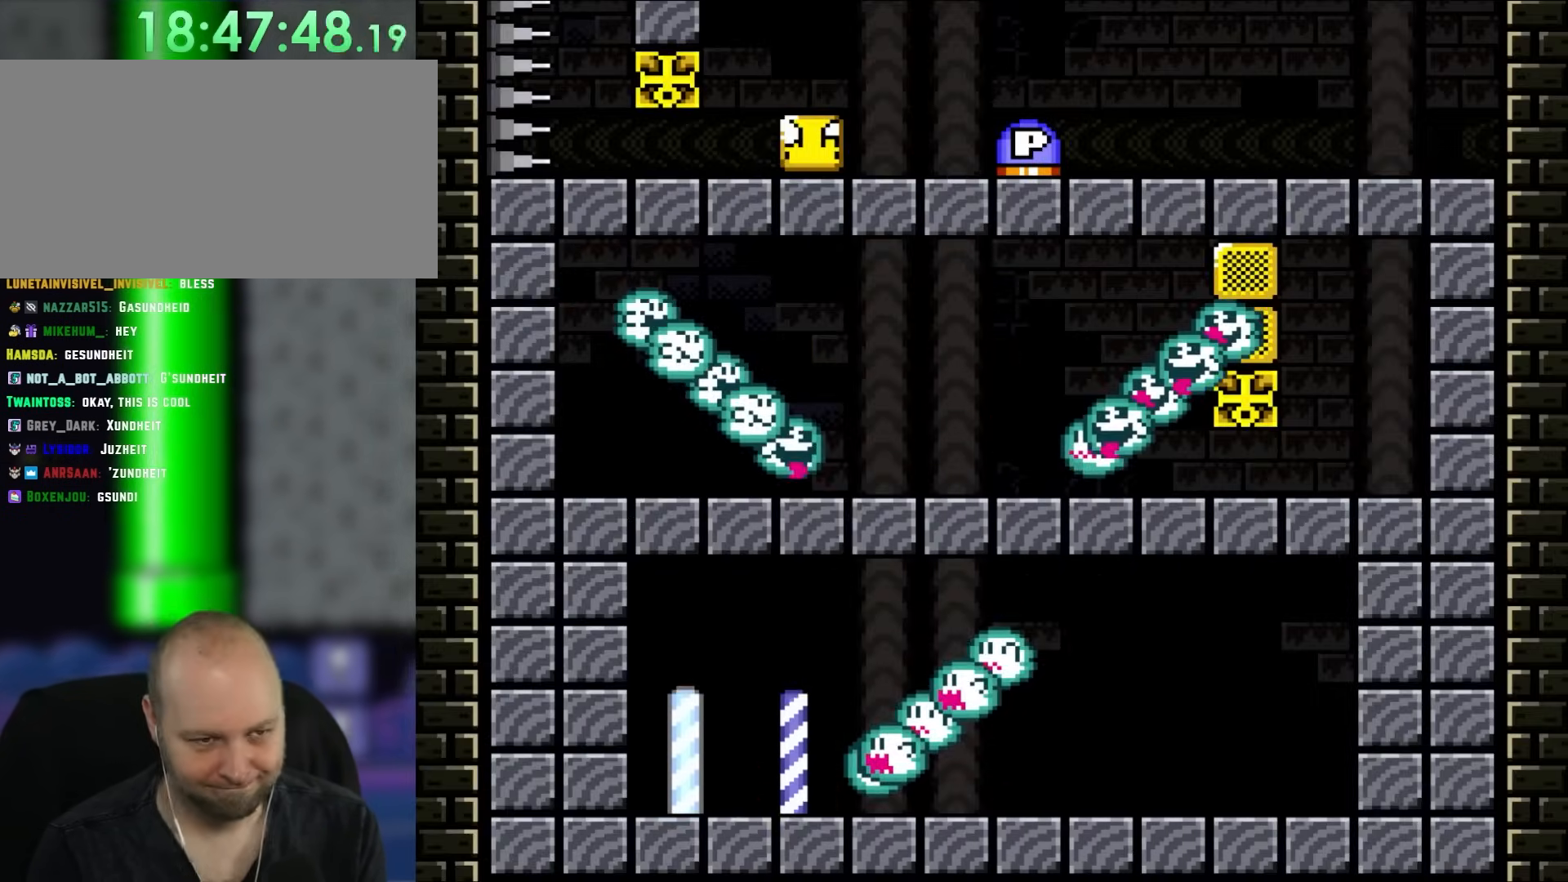
{"buttons": ["B", "Y"], "events": [[50, "B", "up"], [150, "B", "down"], [317, "B", "up"], [383, "B", "down"]]}
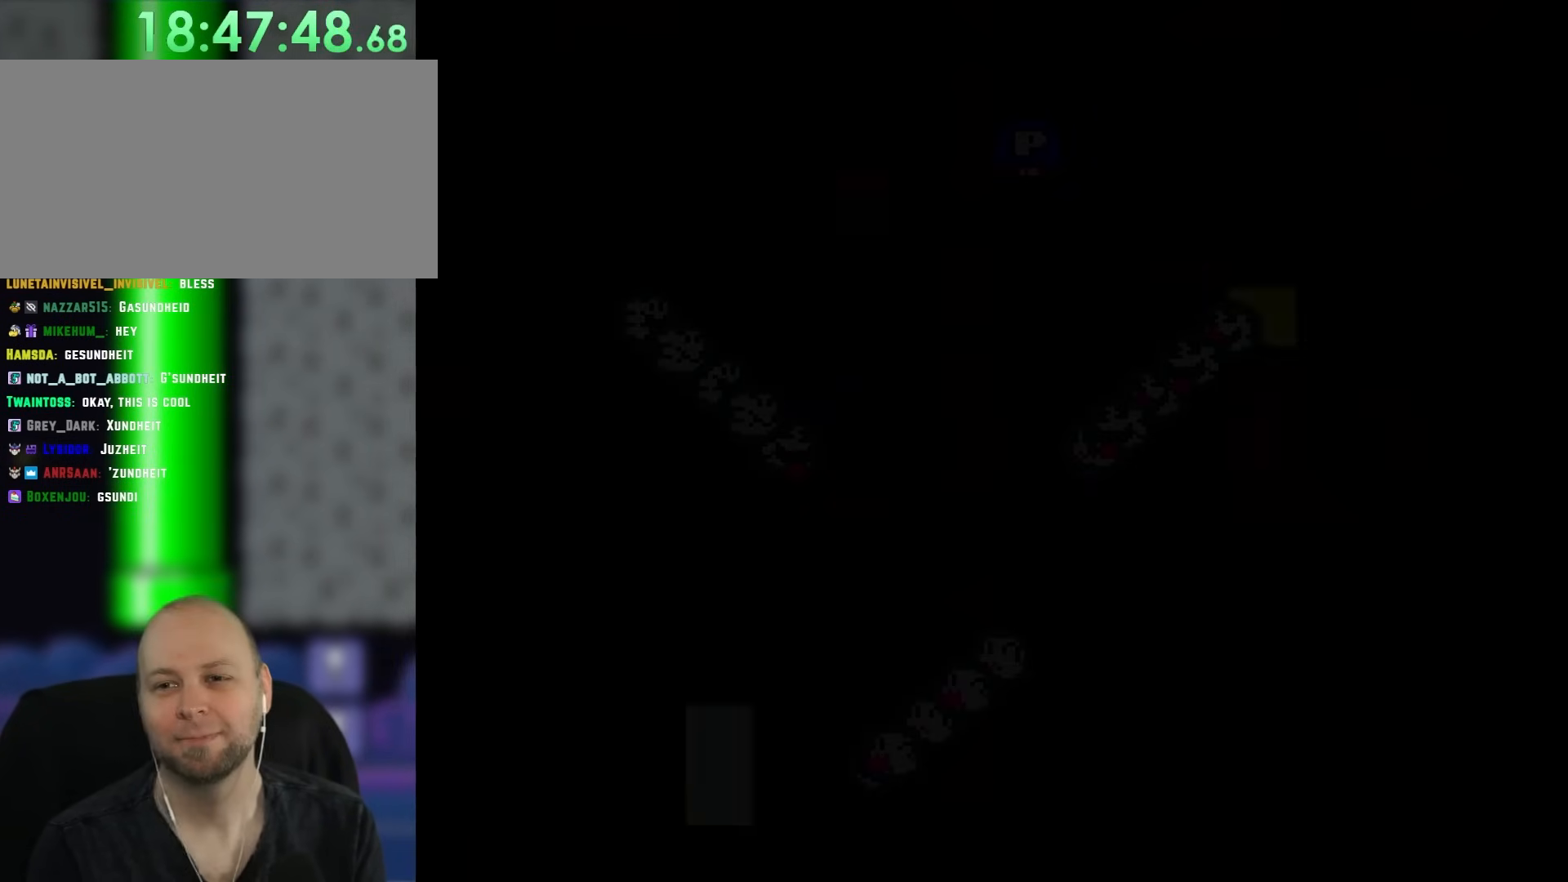
{"buttons": ["B", "Y"], "events": []}
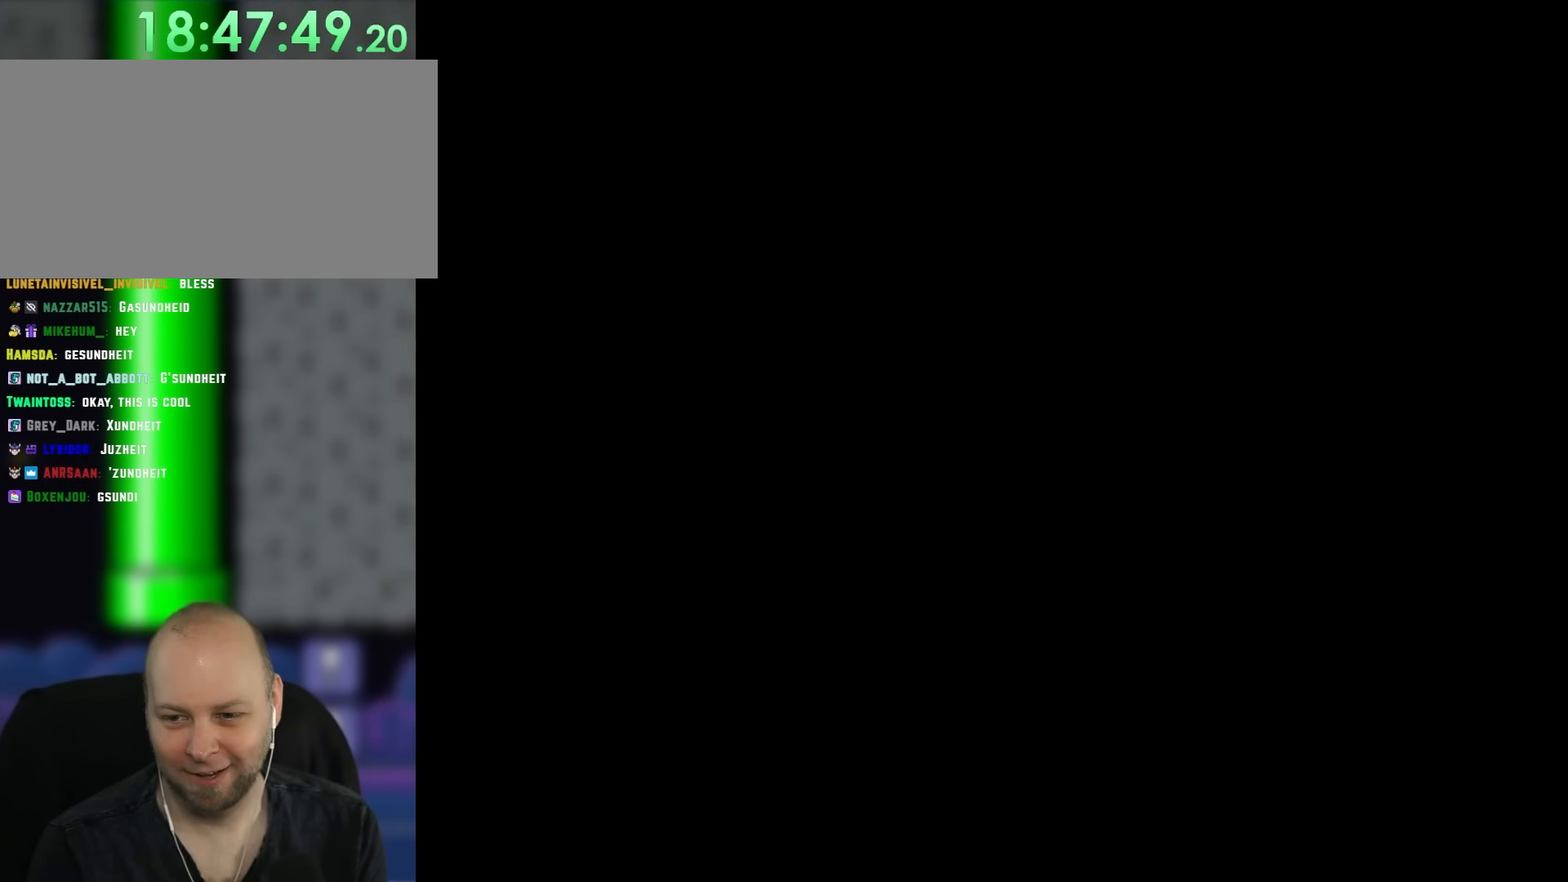
{"buttons": ["X"], "events": [[83, "B", "up"], [83, "Y", "up"], [100, "X", "down"]]}
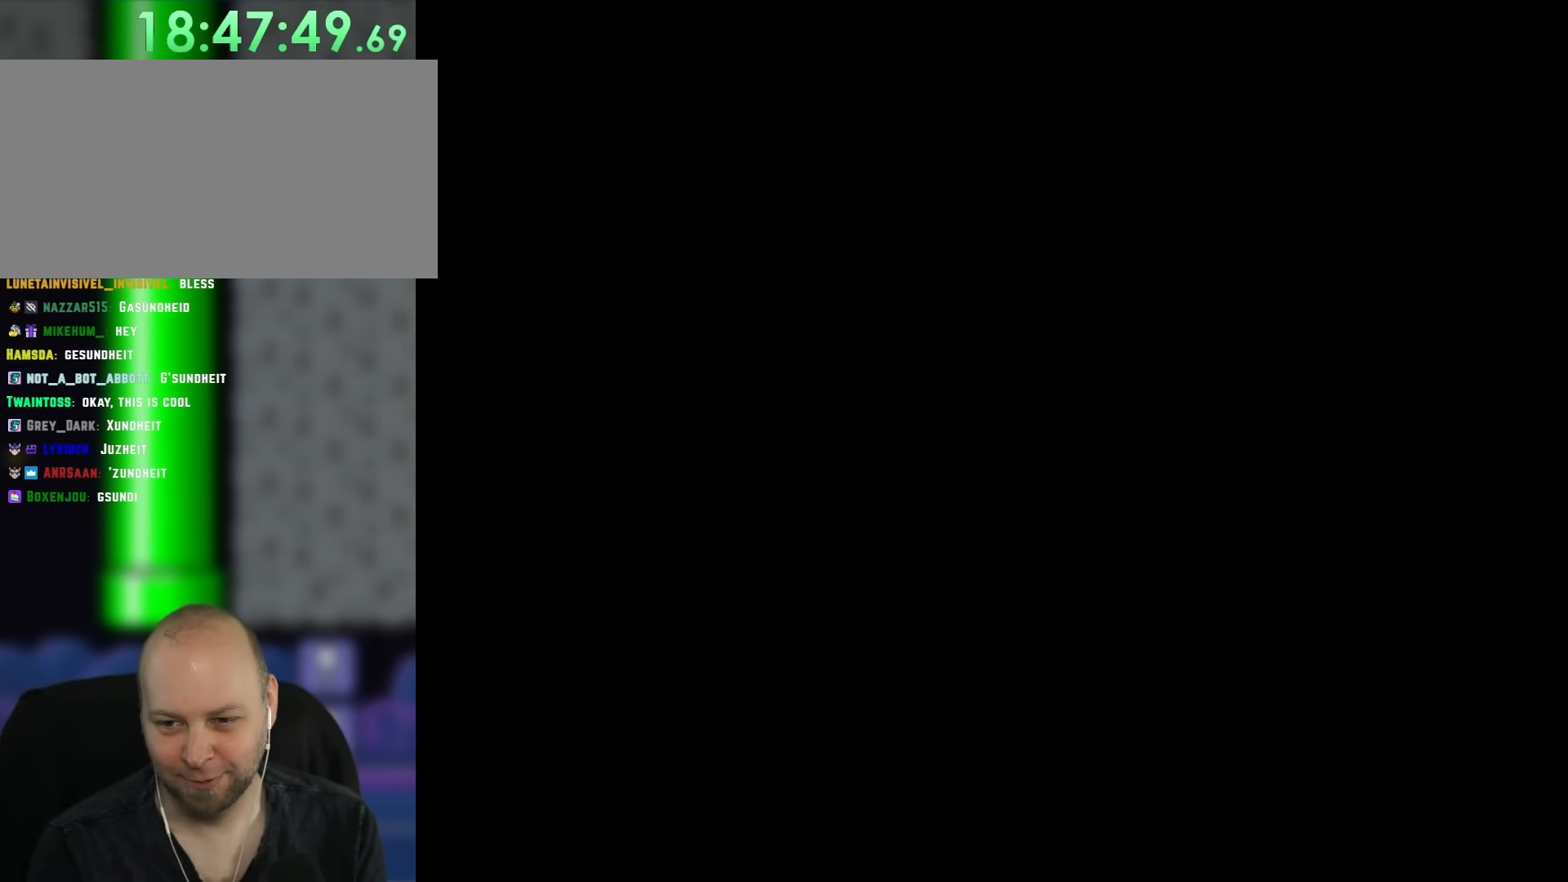
{"buttons": ["X"], "events": []}
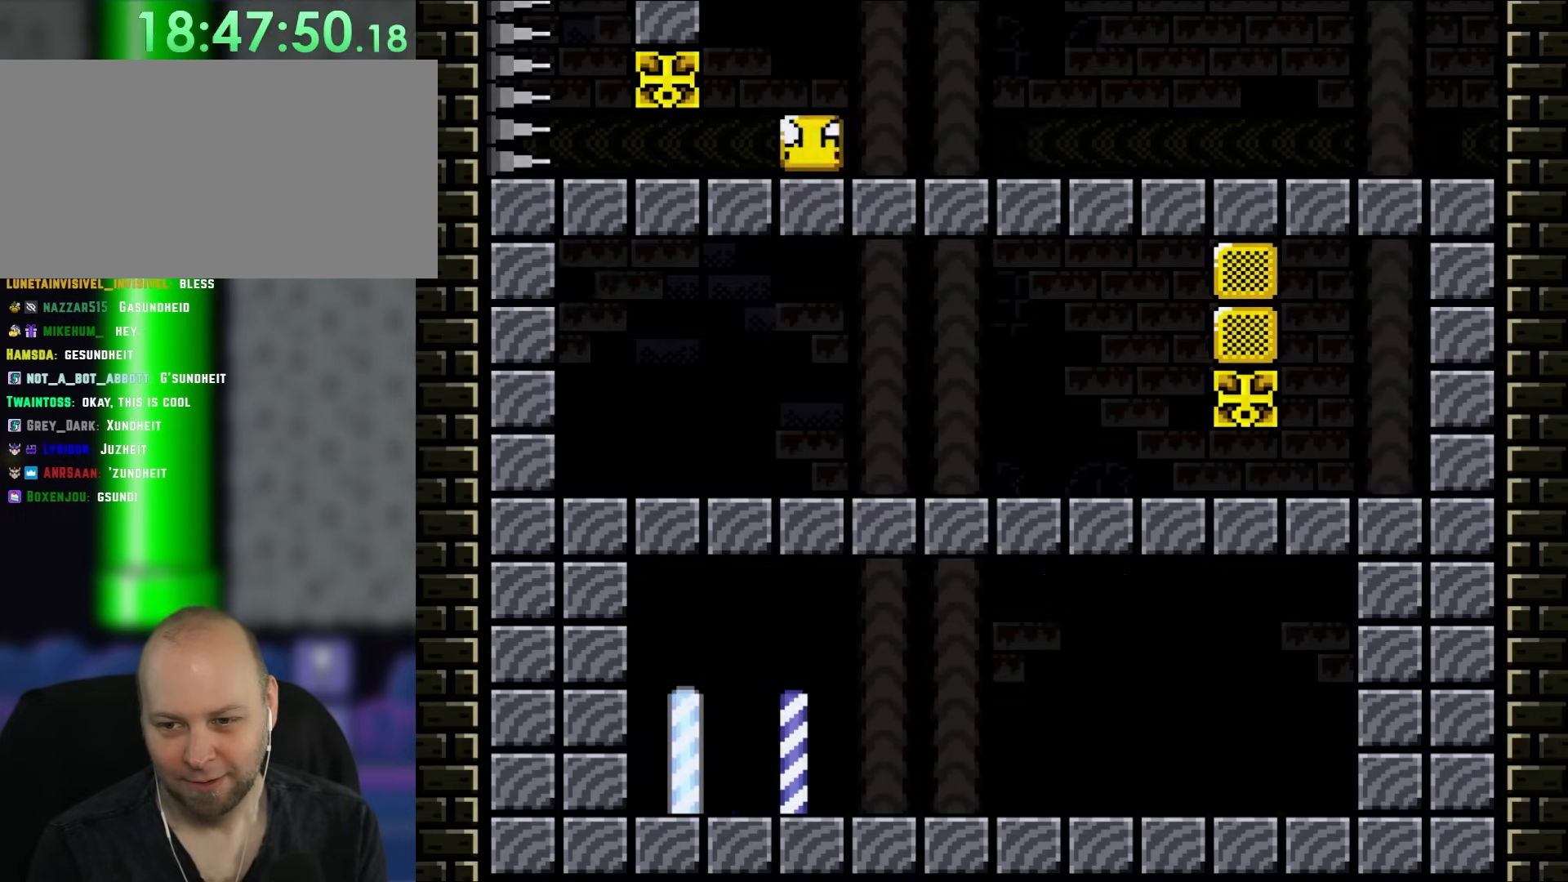
{"buttons": ["X"], "events": []}
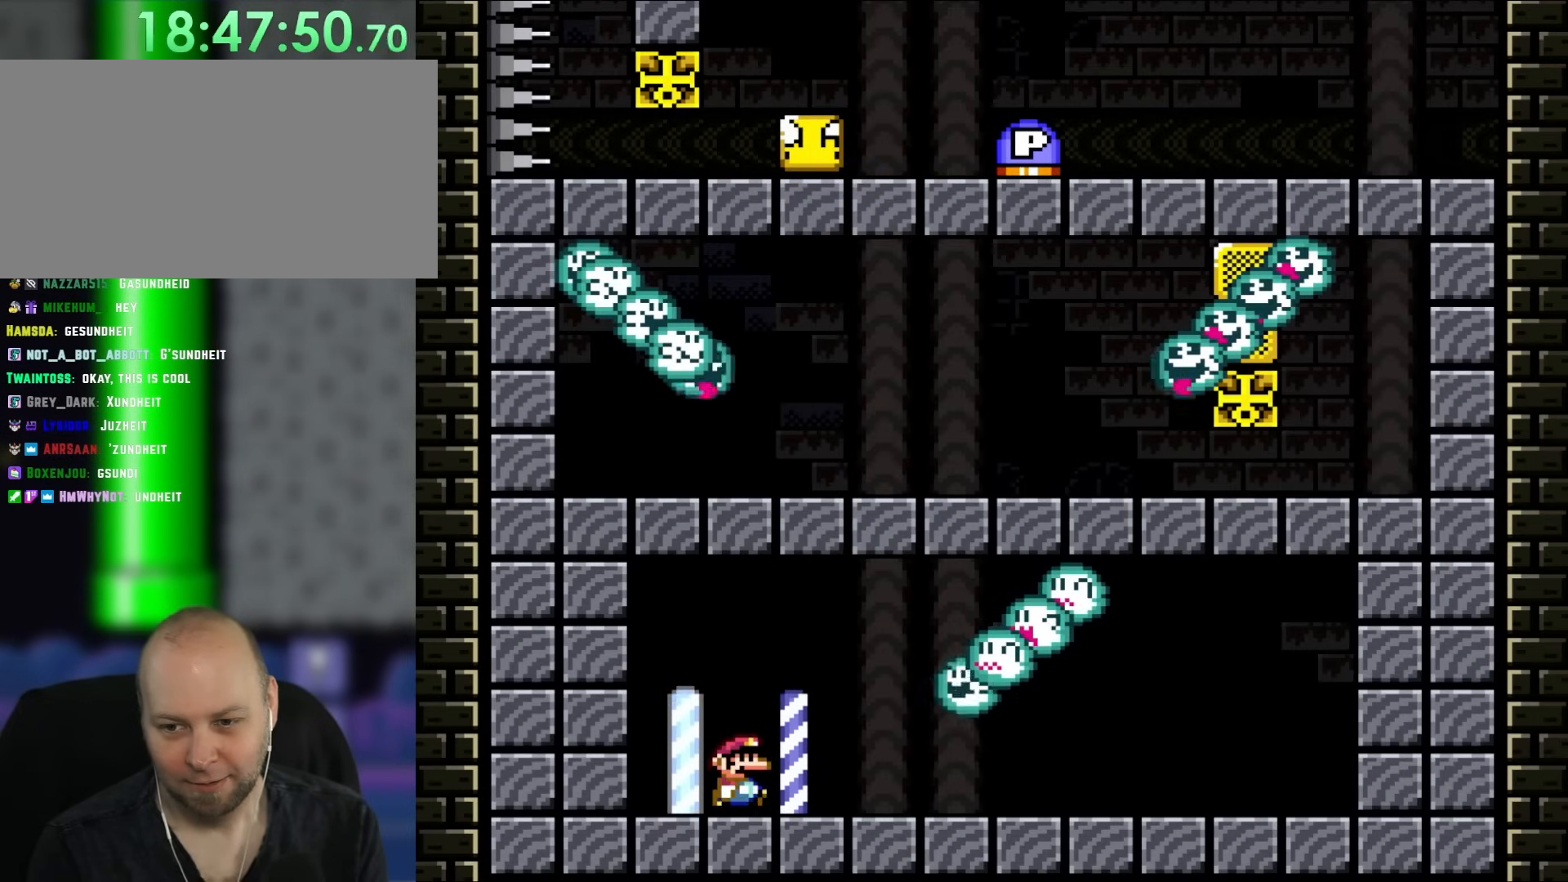
{"buttons": ["A", "X", "DPAD_RIGHT"], "events": [[67, "DPAD_RIGHT", "down"], [267, "A", "down"]]}
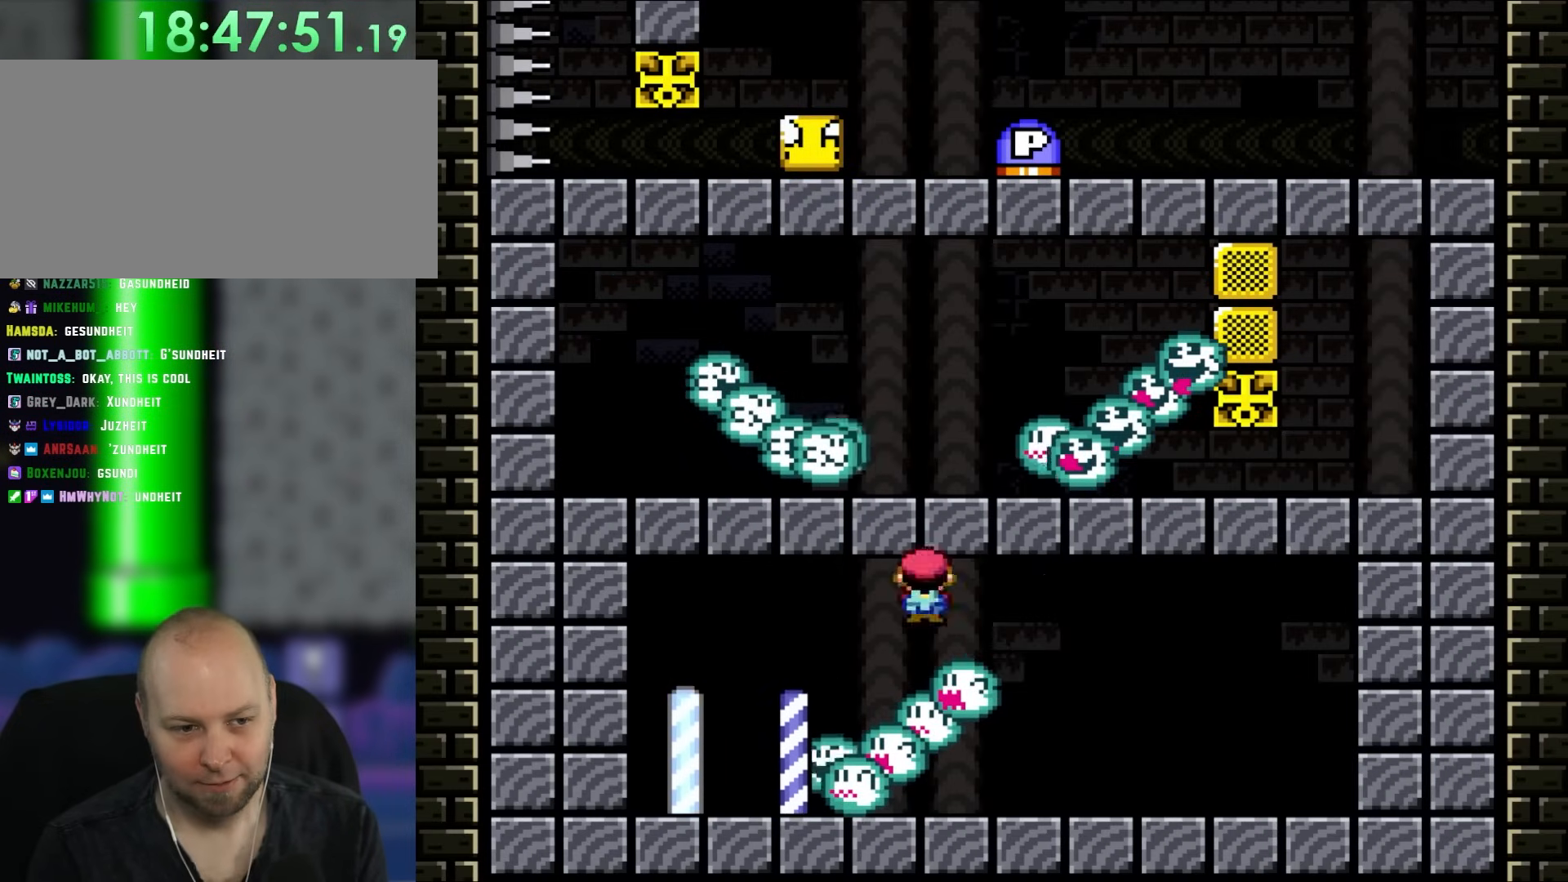
{"buttons": ["X", "DPAD_UP", "DPAD_RIGHT"], "events": [[333, "A", "up"], [467, "DPAD_UP", "down"]]}
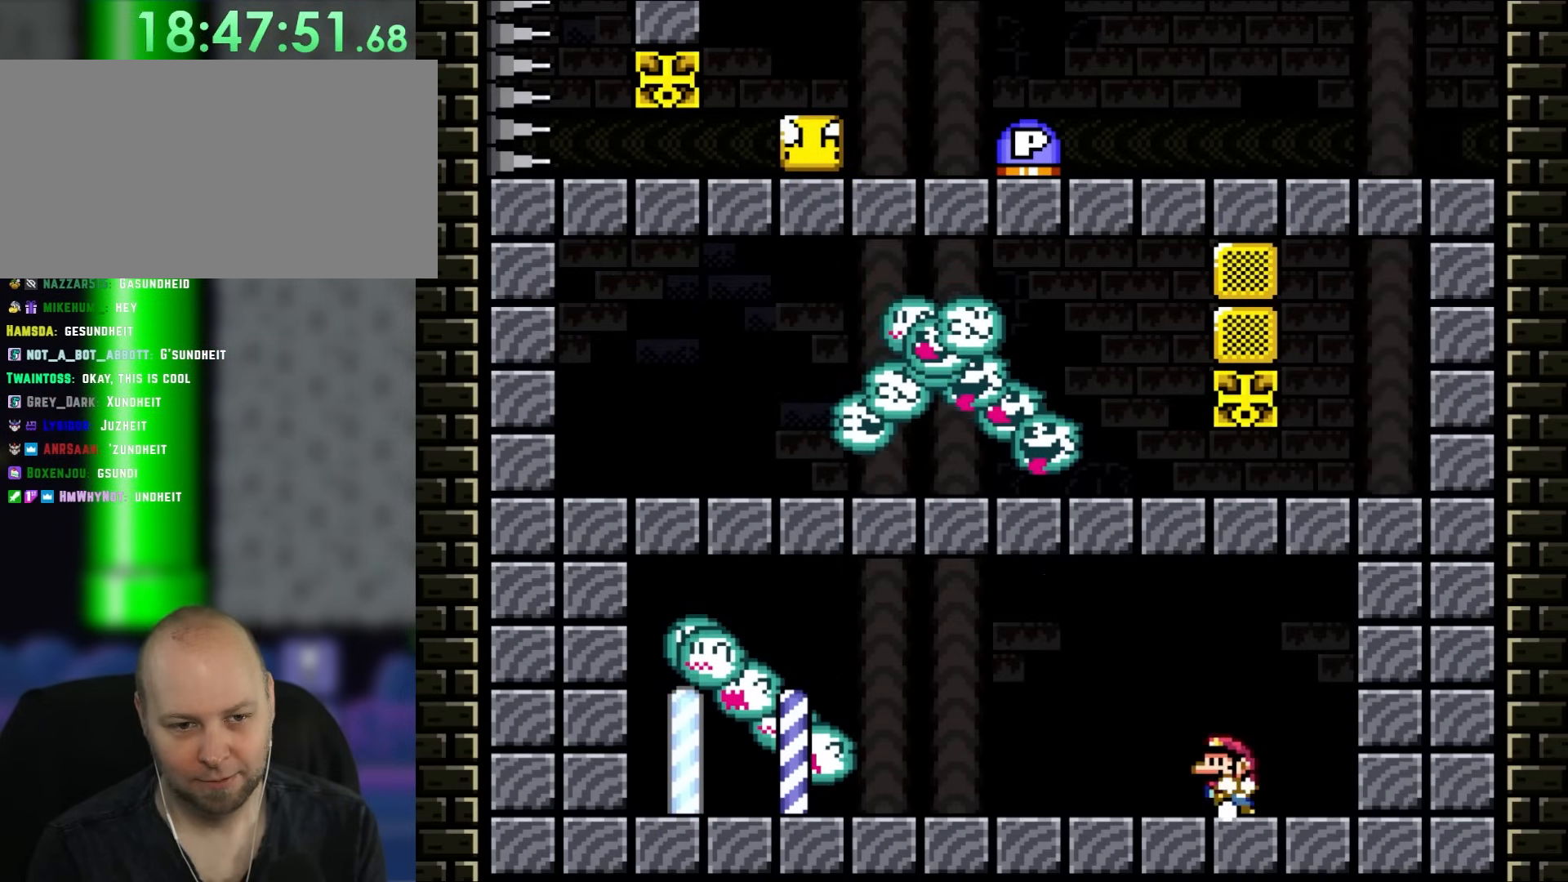
{"buttons": ["Y"], "events": [[17, "DPAD_RIGHT", "up"], [33, "DPAD_LEFT", "down"], [33, "DPAD_UP", "up"], [33, "X", "up"], [67, "Y", "down"], [183, "DPAD_LEFT", "up"], [367, "DPAD_RIGHT", "down"], [483, "DPAD_RIGHT", "up"]]}
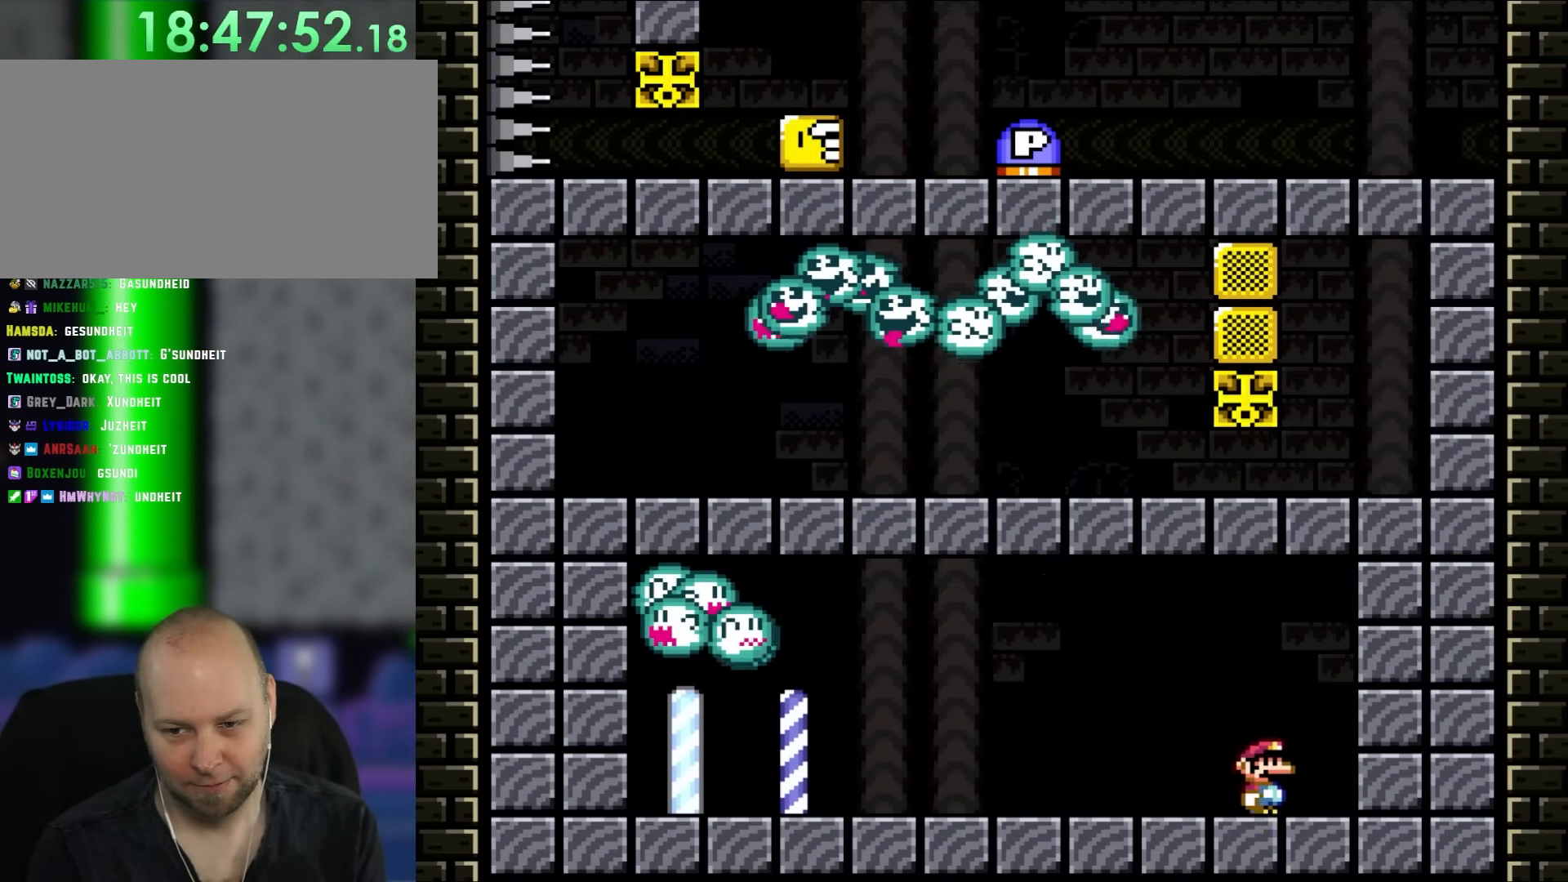
{"buttons": ["Y"], "events": []}
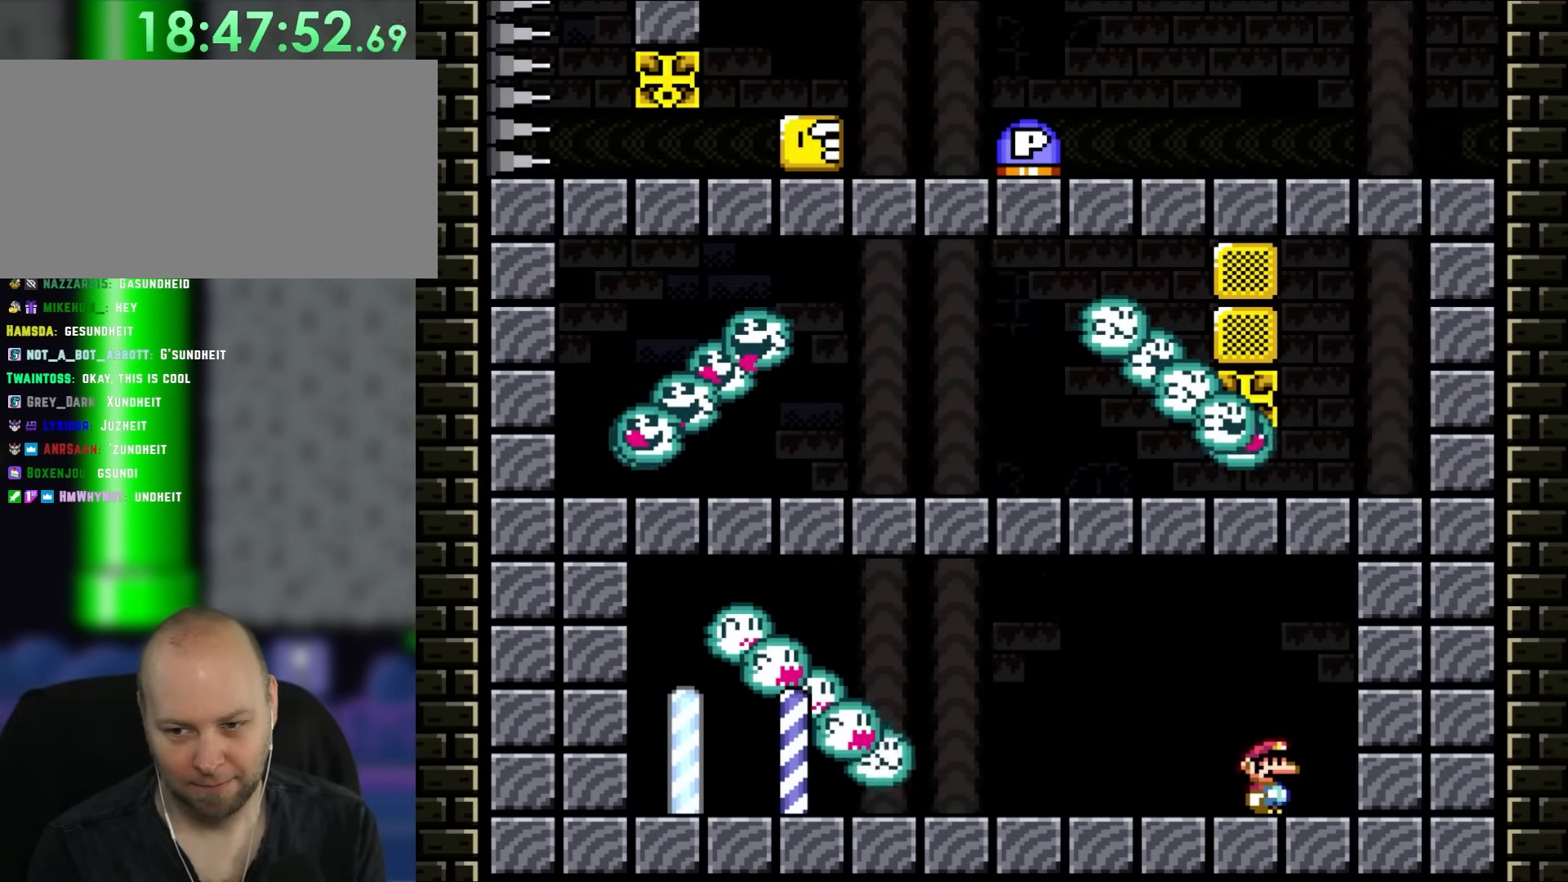
{"buttons": ["Y"], "events": []}
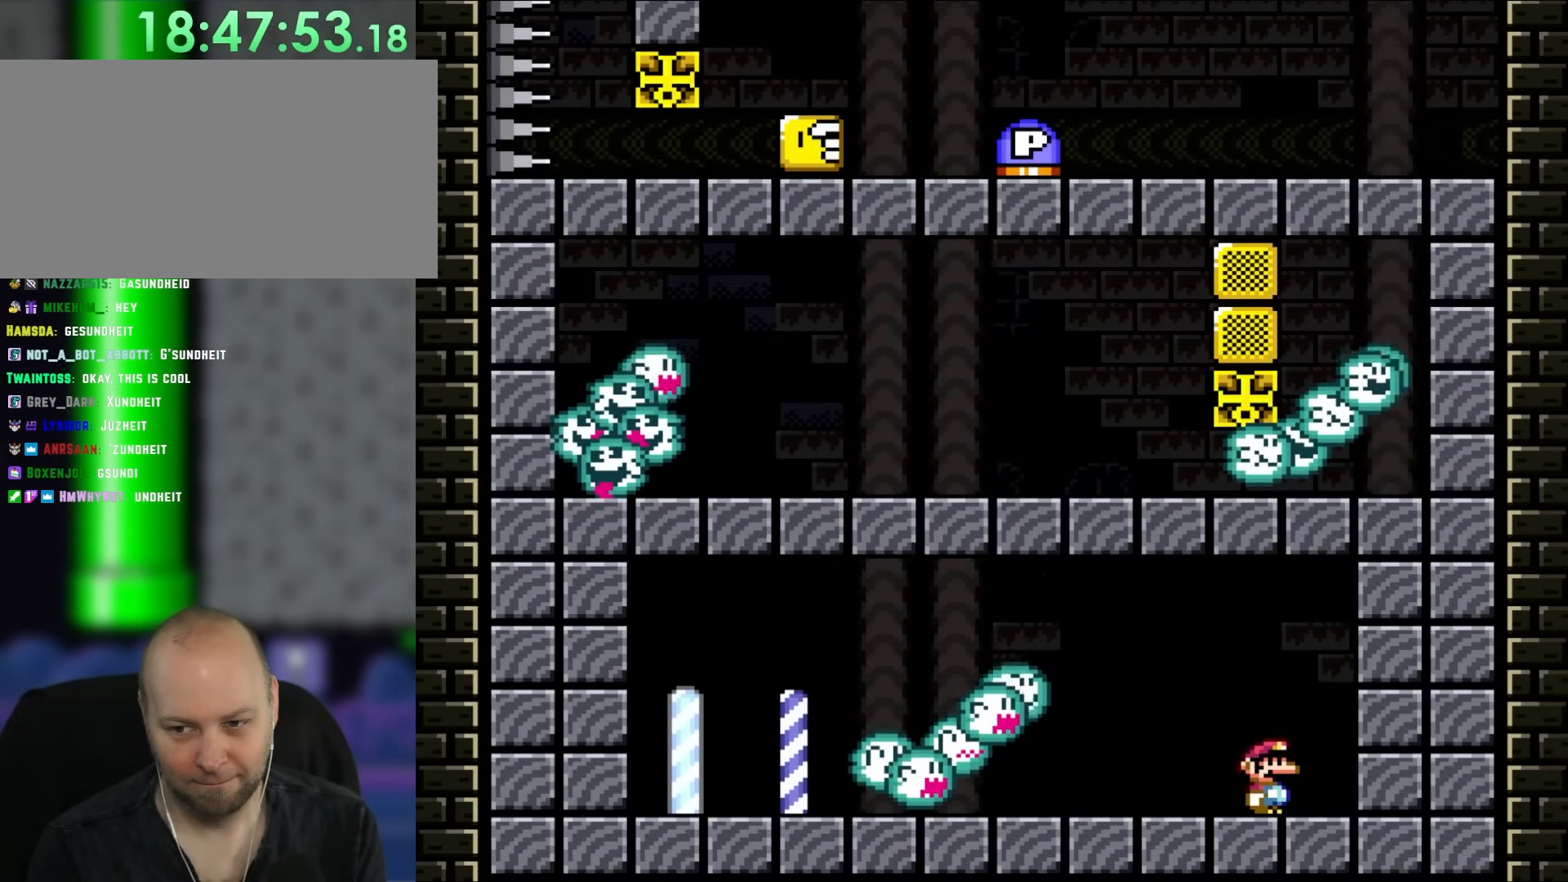
{"buttons": ["Y"], "events": []}
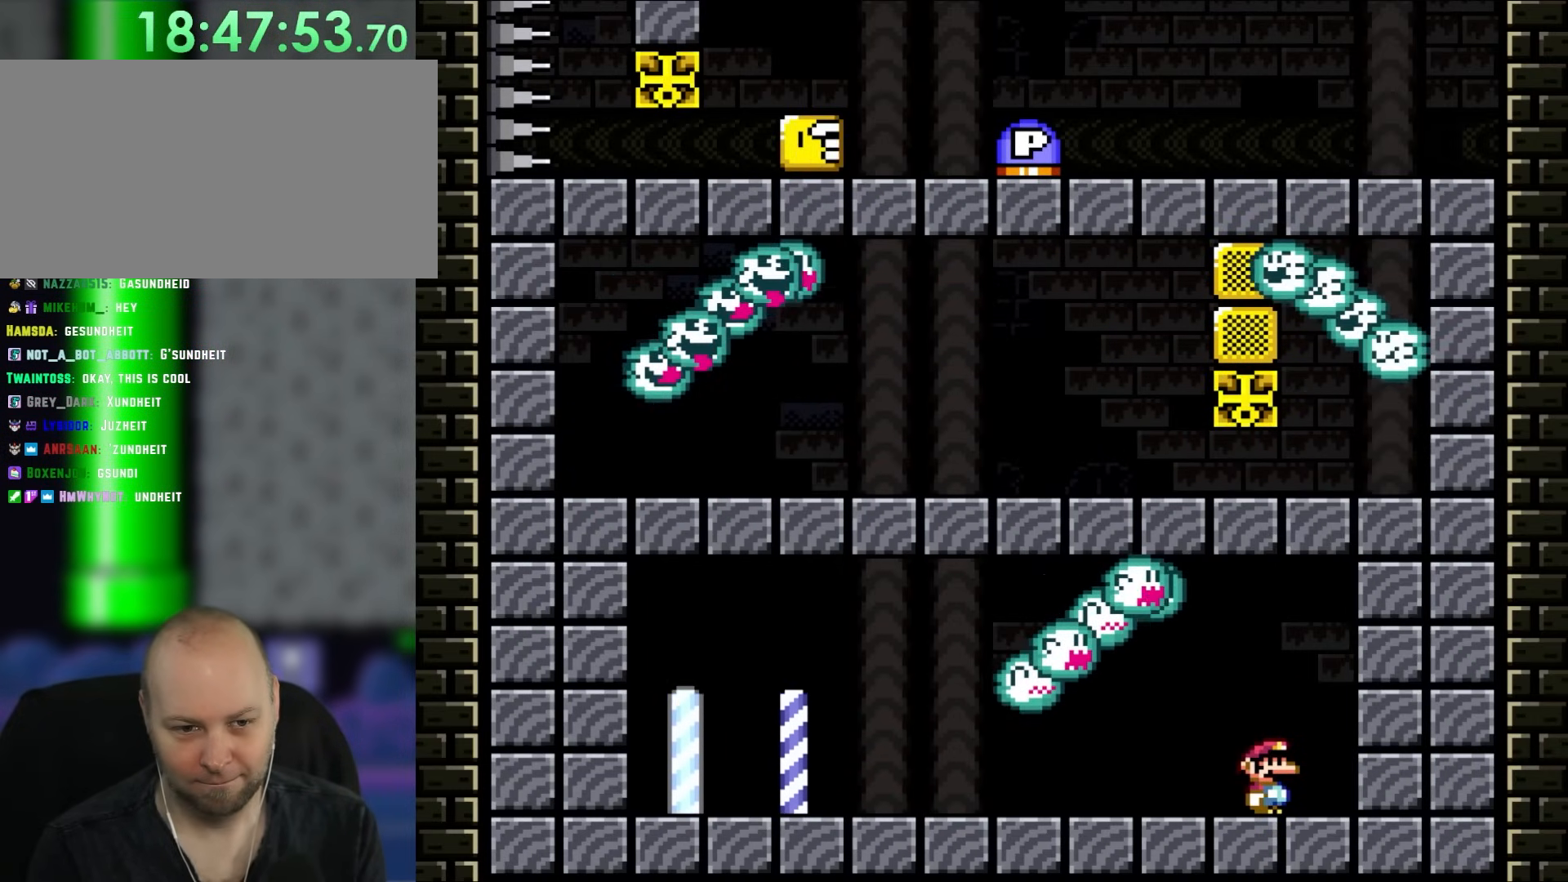
{"buttons": ["B", "Y"], "events": [[450, "B", "down"]]}
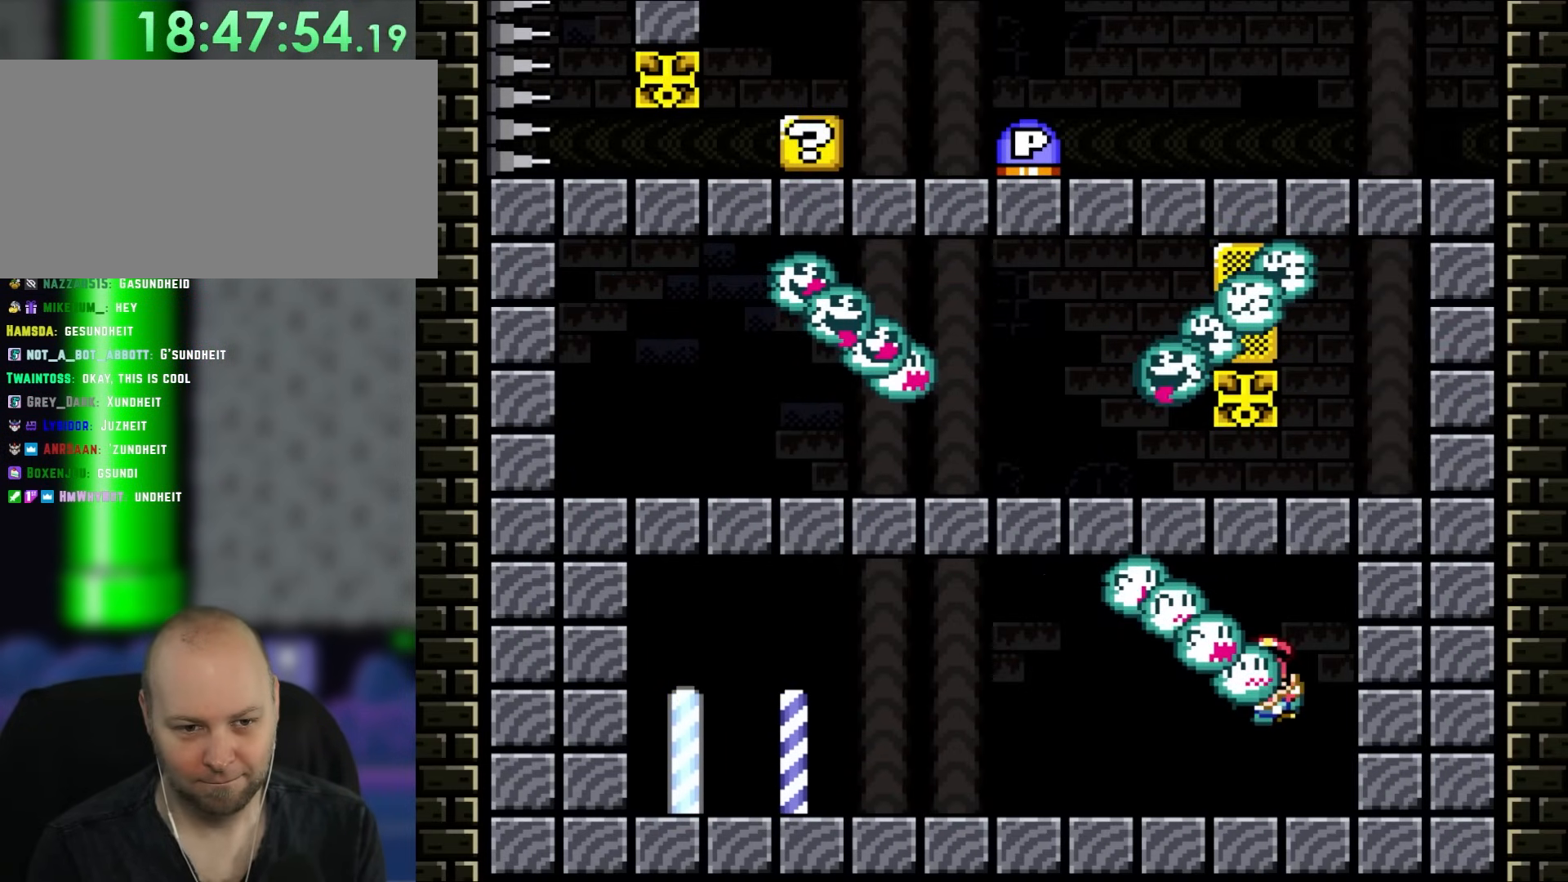
{"buttons": ["B", "Y"], "events": []}
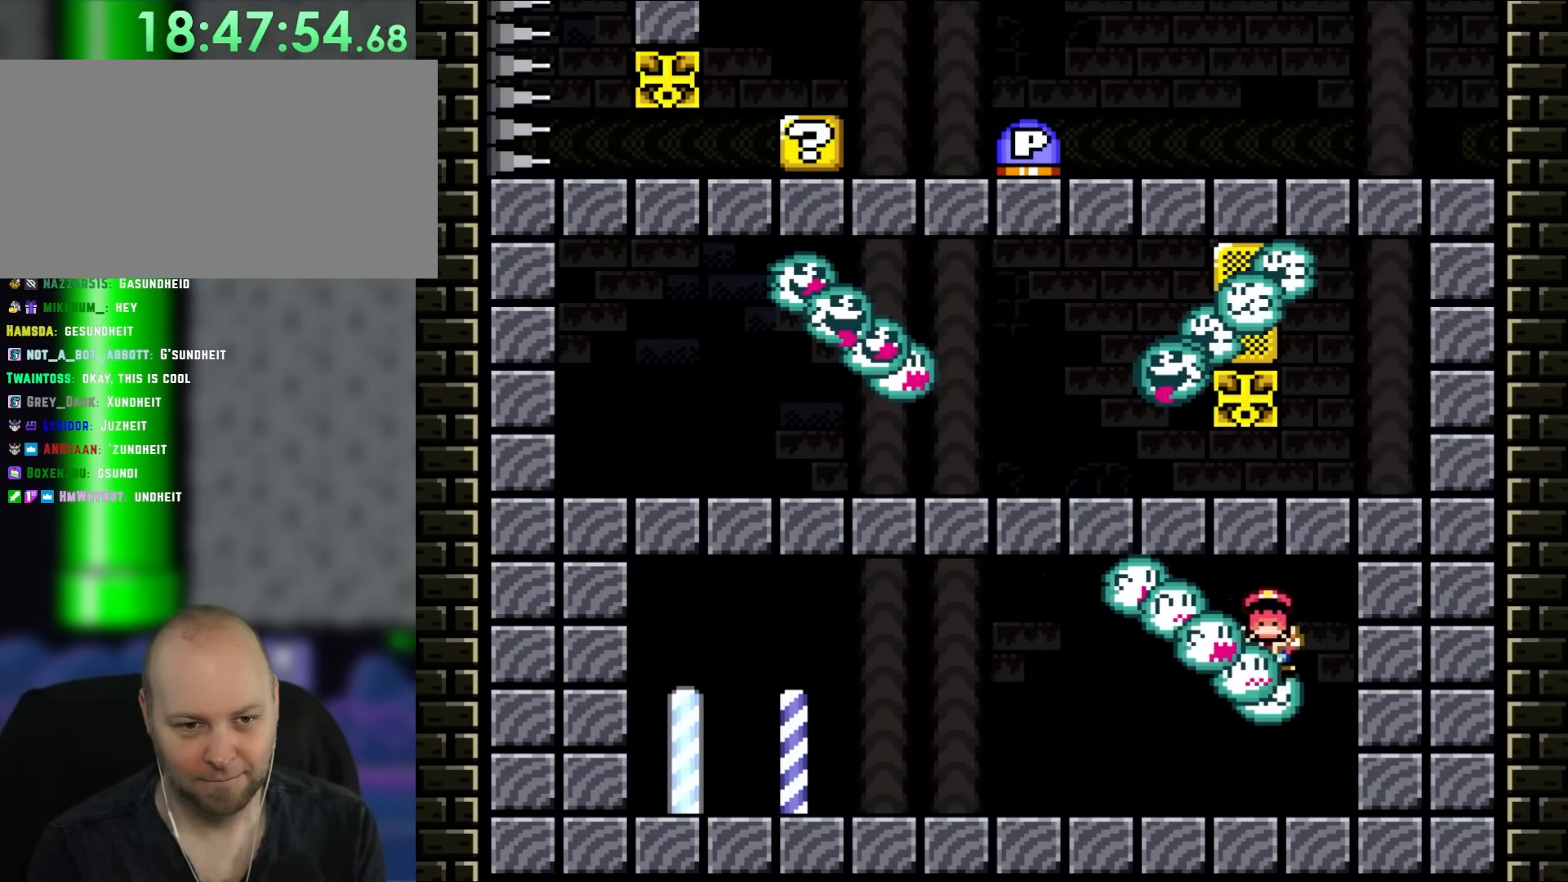
{"buttons": ["B", "Y"], "events": []}
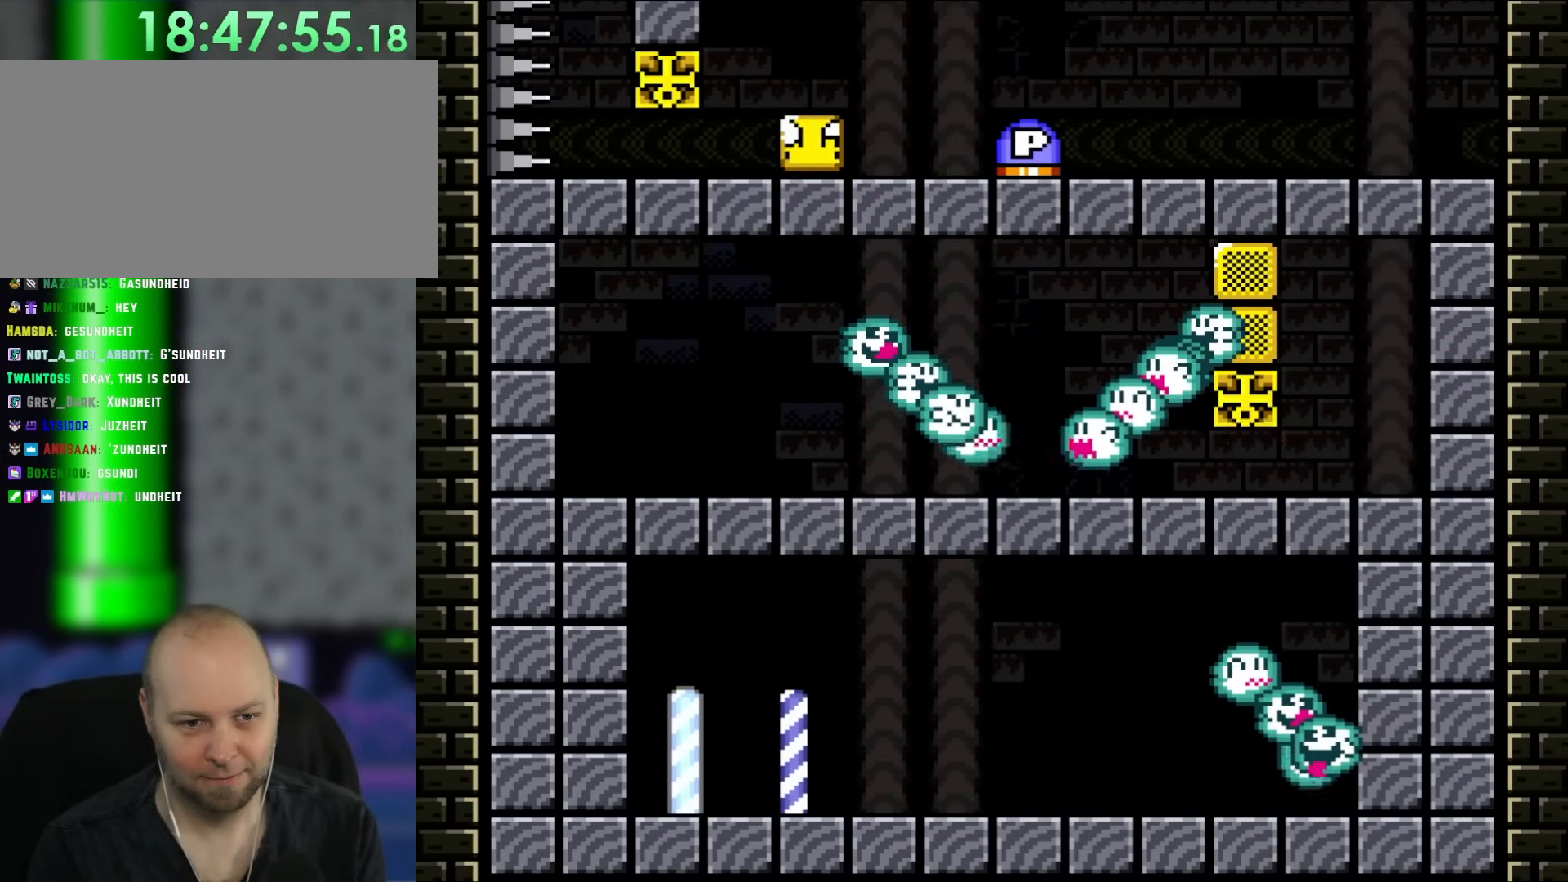
{"buttons": ["Y", "DPAD_LEFT"], "events": [[267, "B", "up"], [367, "DPAD_LEFT", "down"]]}
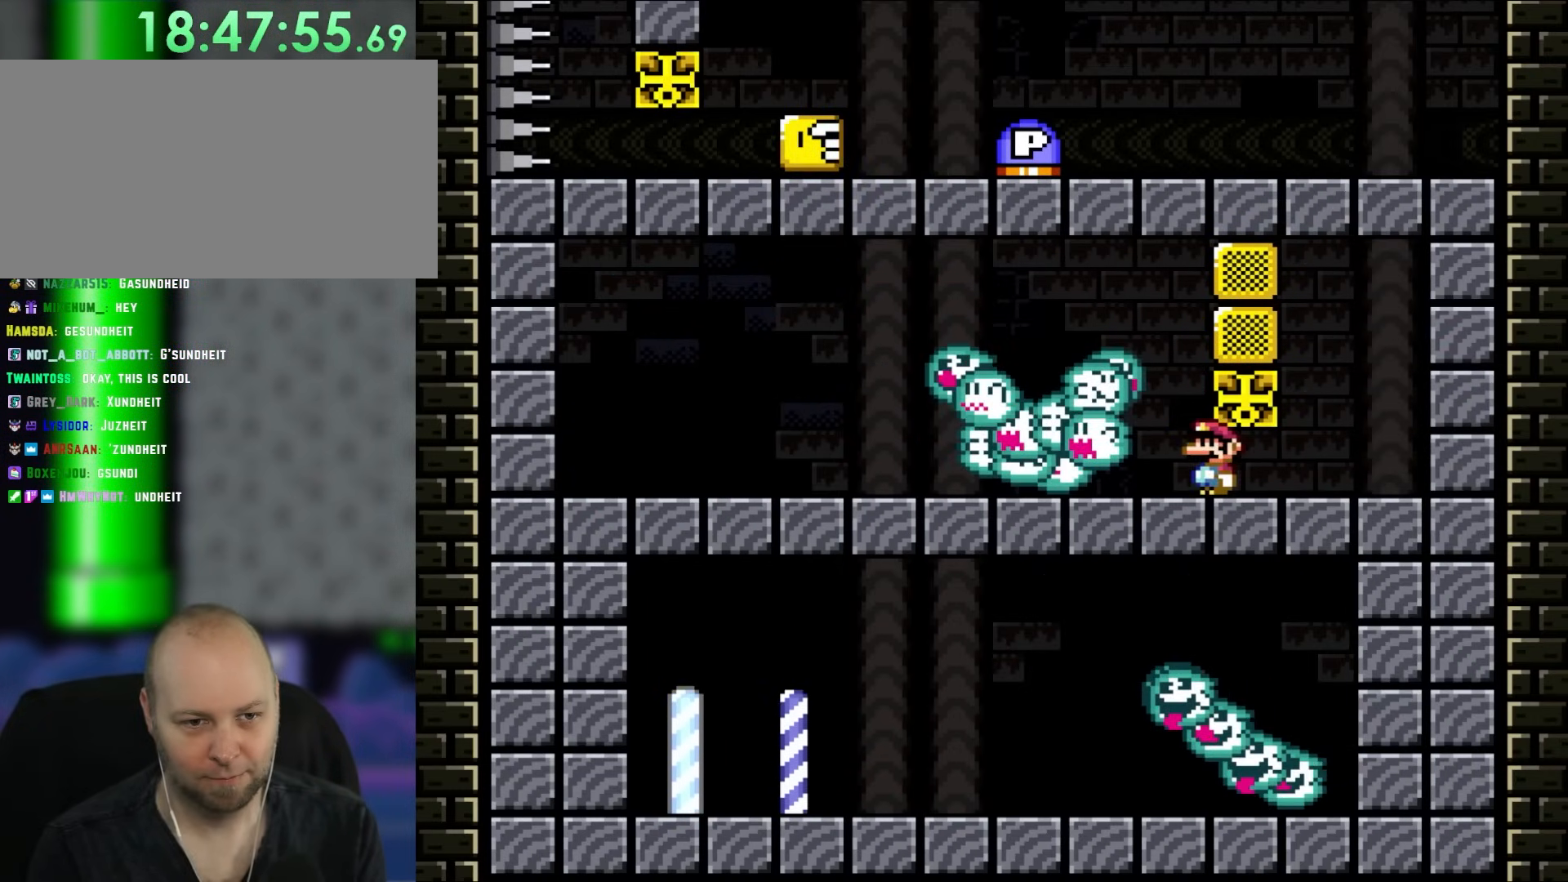
{"buttons": ["Y", "DPAD_LEFT"], "events": [[67, "DPAD_UP", "down"], [100, "DPAD_LEFT", "up"], [150, "DPAD_RIGHT", "down"], [150, "DPAD_UP", "up"], [367, "DPAD_RIGHT", "up"], [400, "DPAD_LEFT", "down"]]}
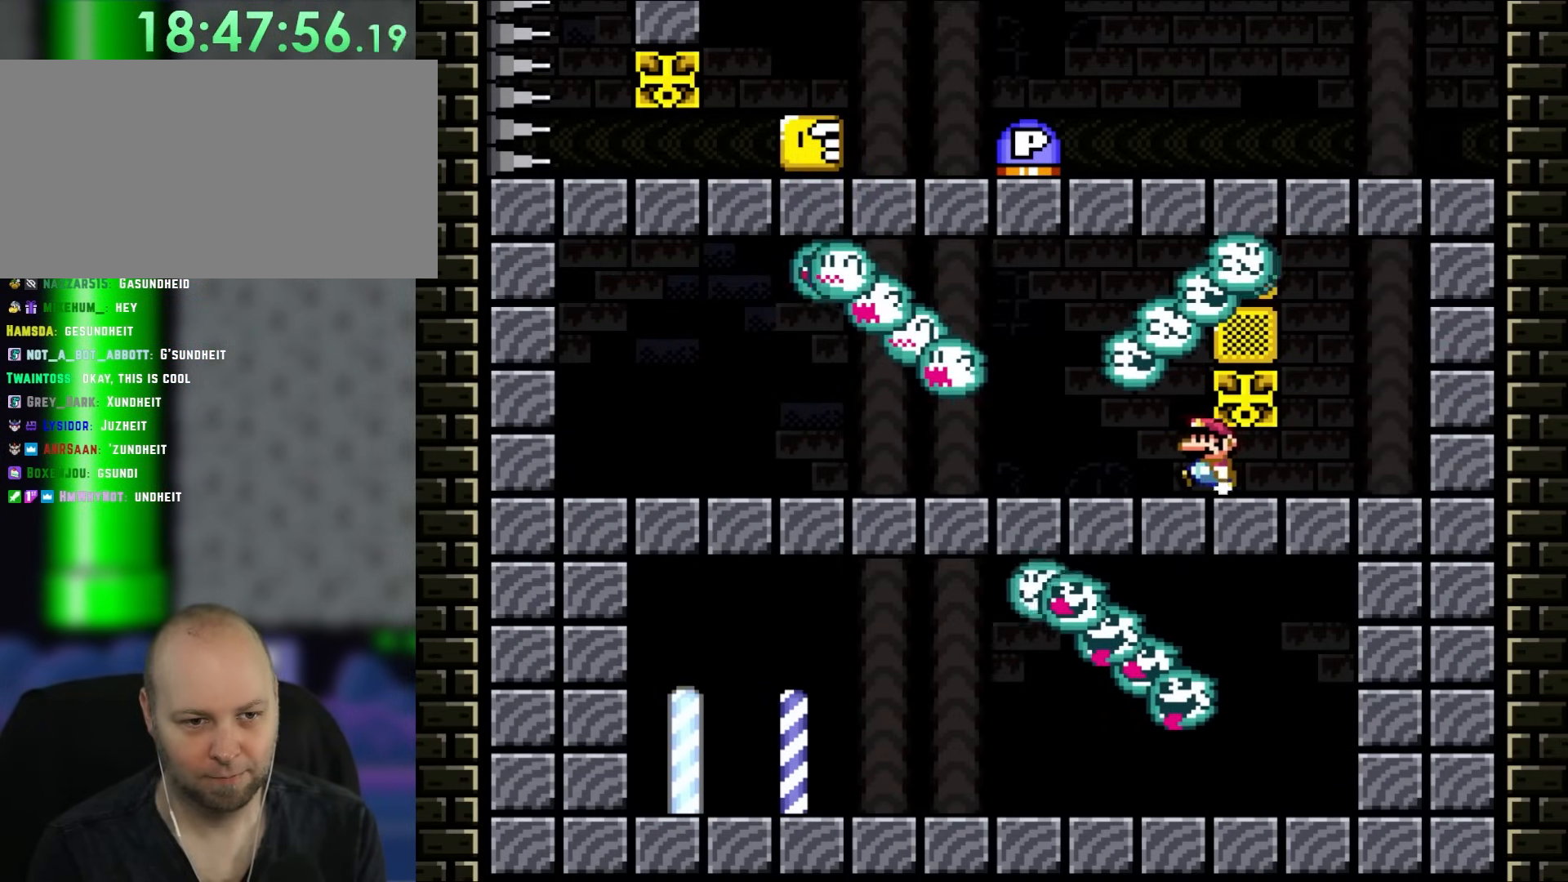
{"buttons": ["Y", "DPAD_RIGHT"], "events": [[400, "DPAD_UP", "down"], [450, "DPAD_LEFT", "up"], [467, "DPAD_RIGHT", "down"], [467, "DPAD_UP", "up"]]}
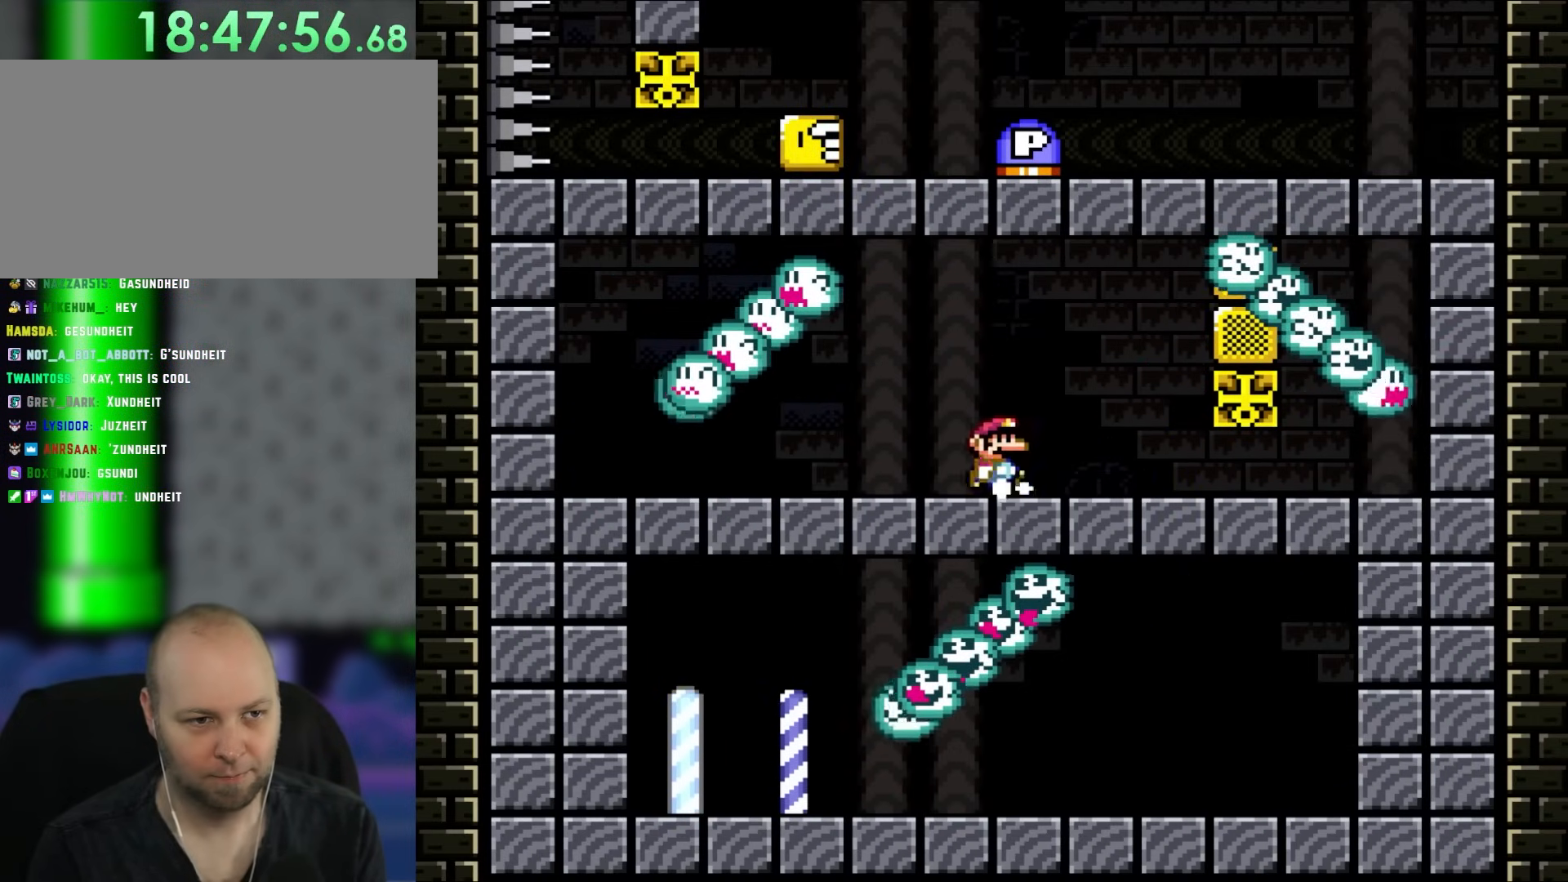
{"buttons": ["Y"], "events": [[100, "DPAD_RIGHT", "up"], [183, "DPAD_LEFT", "down"], [333, "DPAD_LEFT", "up"]]}
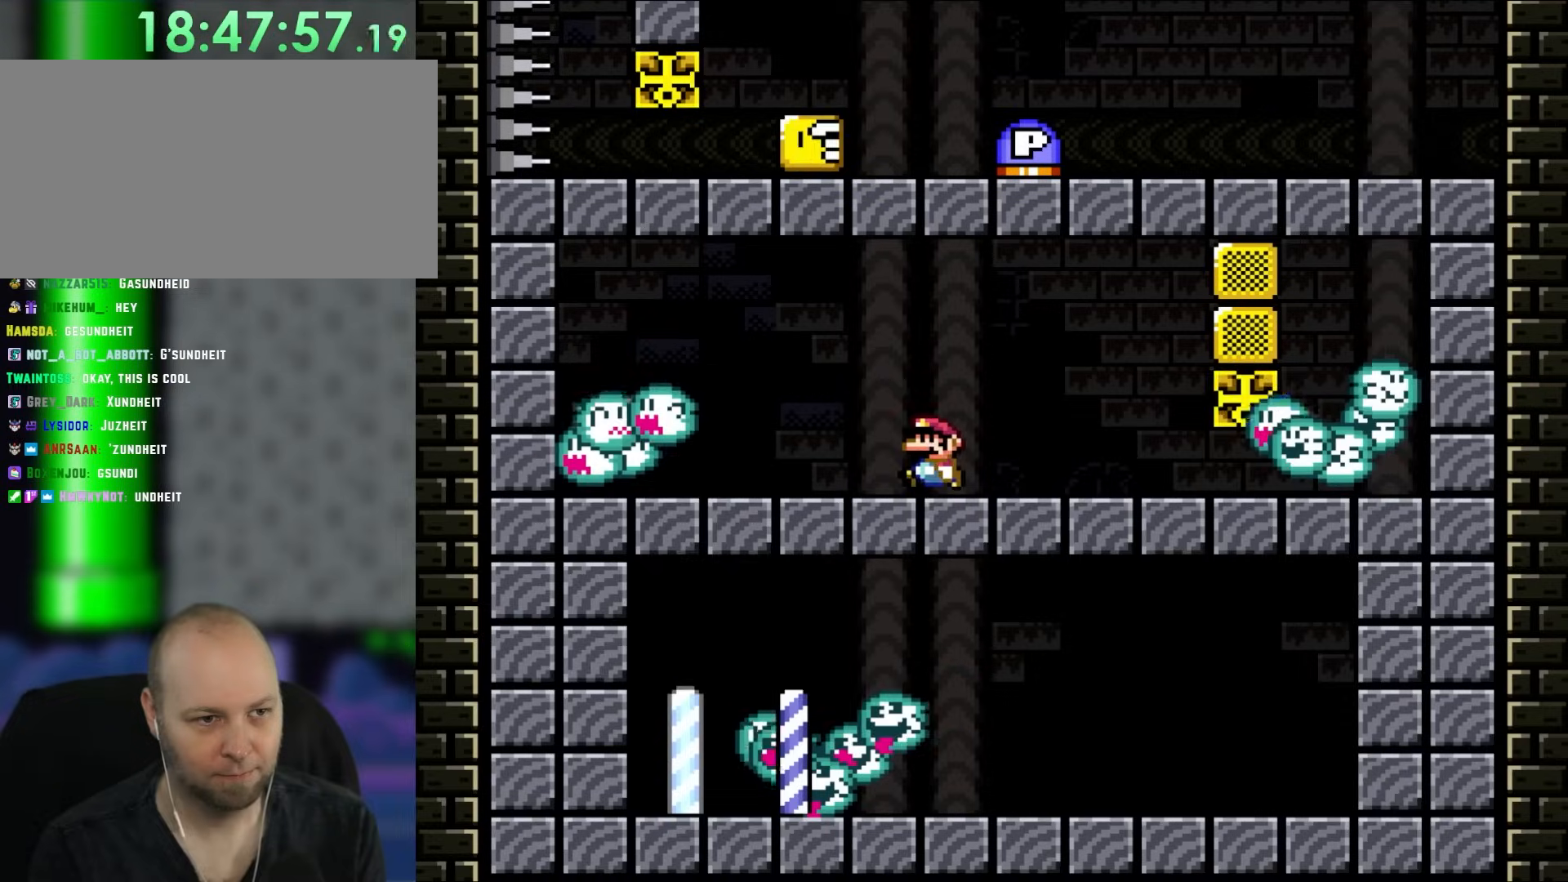
{"buttons": ["B", "Y", "DPAD_LEFT"], "events": [[100, "DPAD_LEFT", "down"], [367, "B", "down"]]}
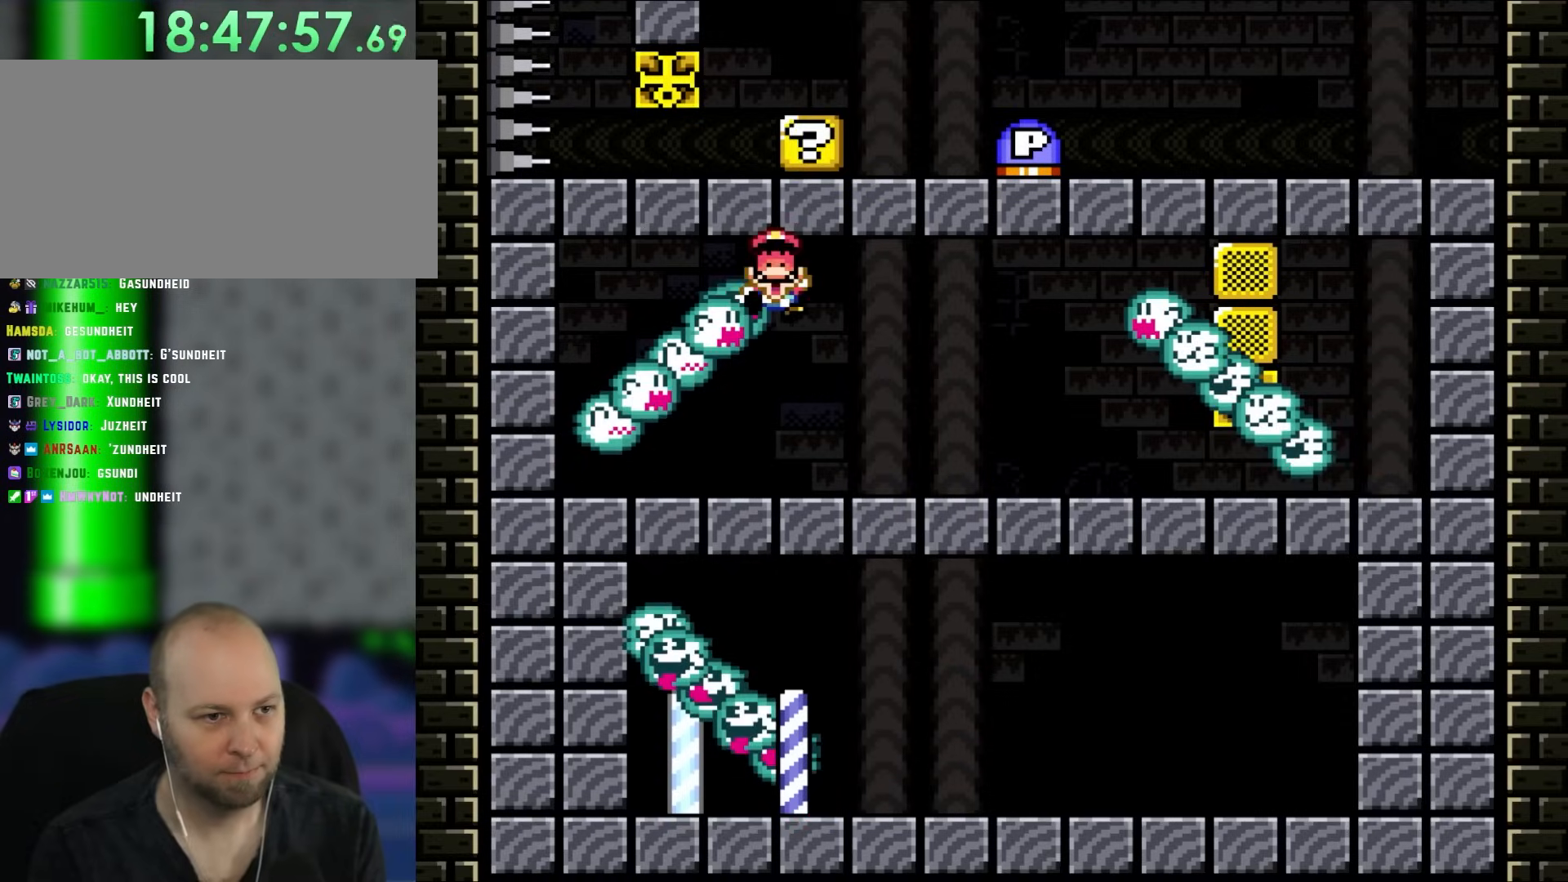
{"buttons": ["B", "Y"], "events": [[433, "DPAD_LEFT", "up"]]}
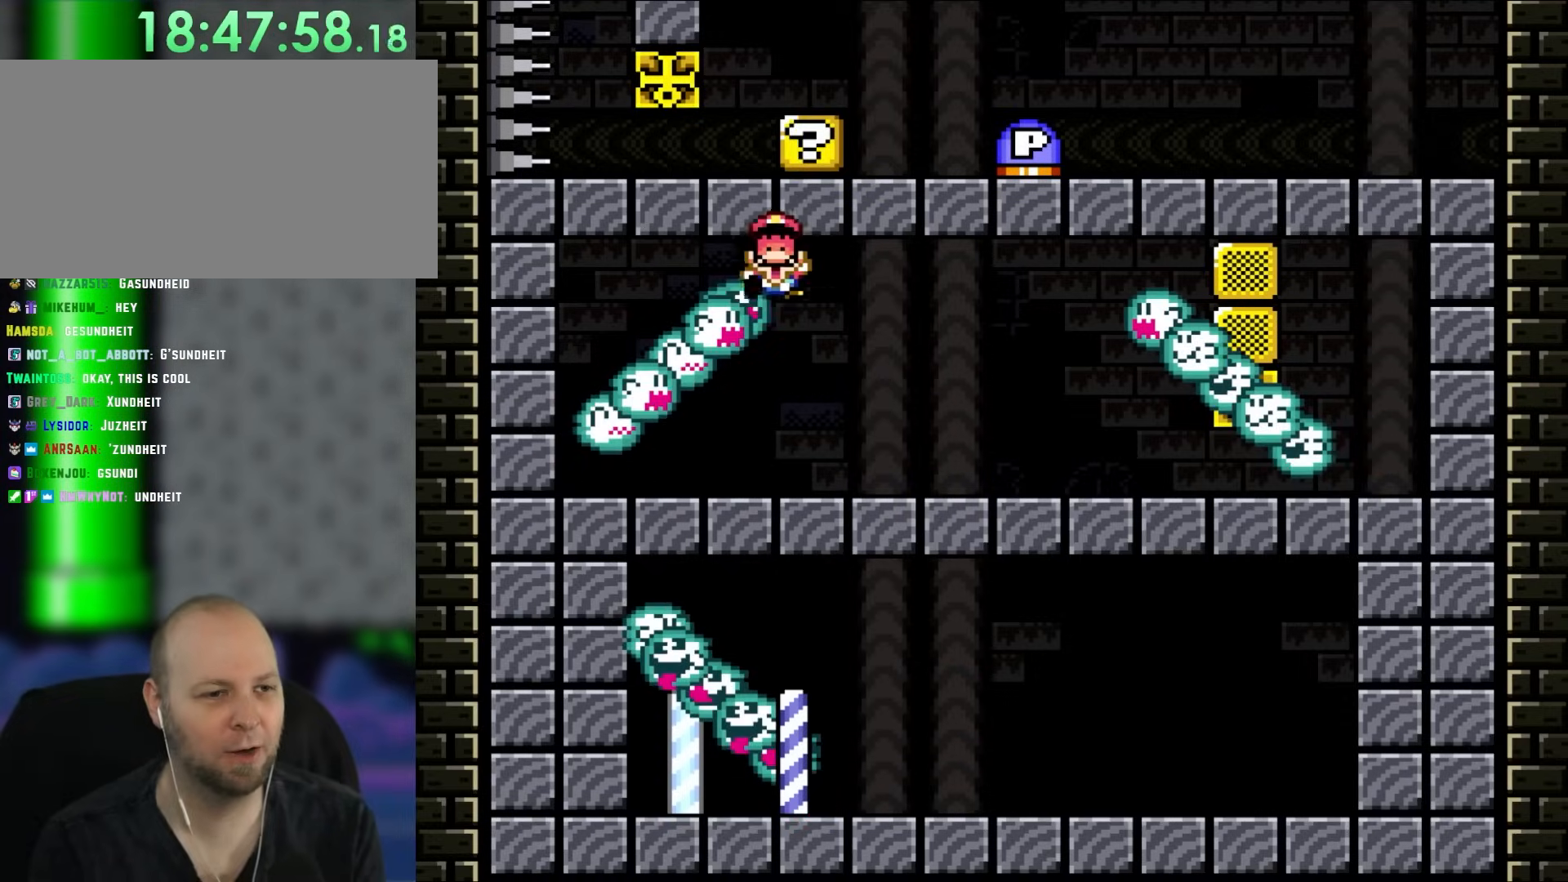
{"buttons": ["B", "Y"], "events": []}
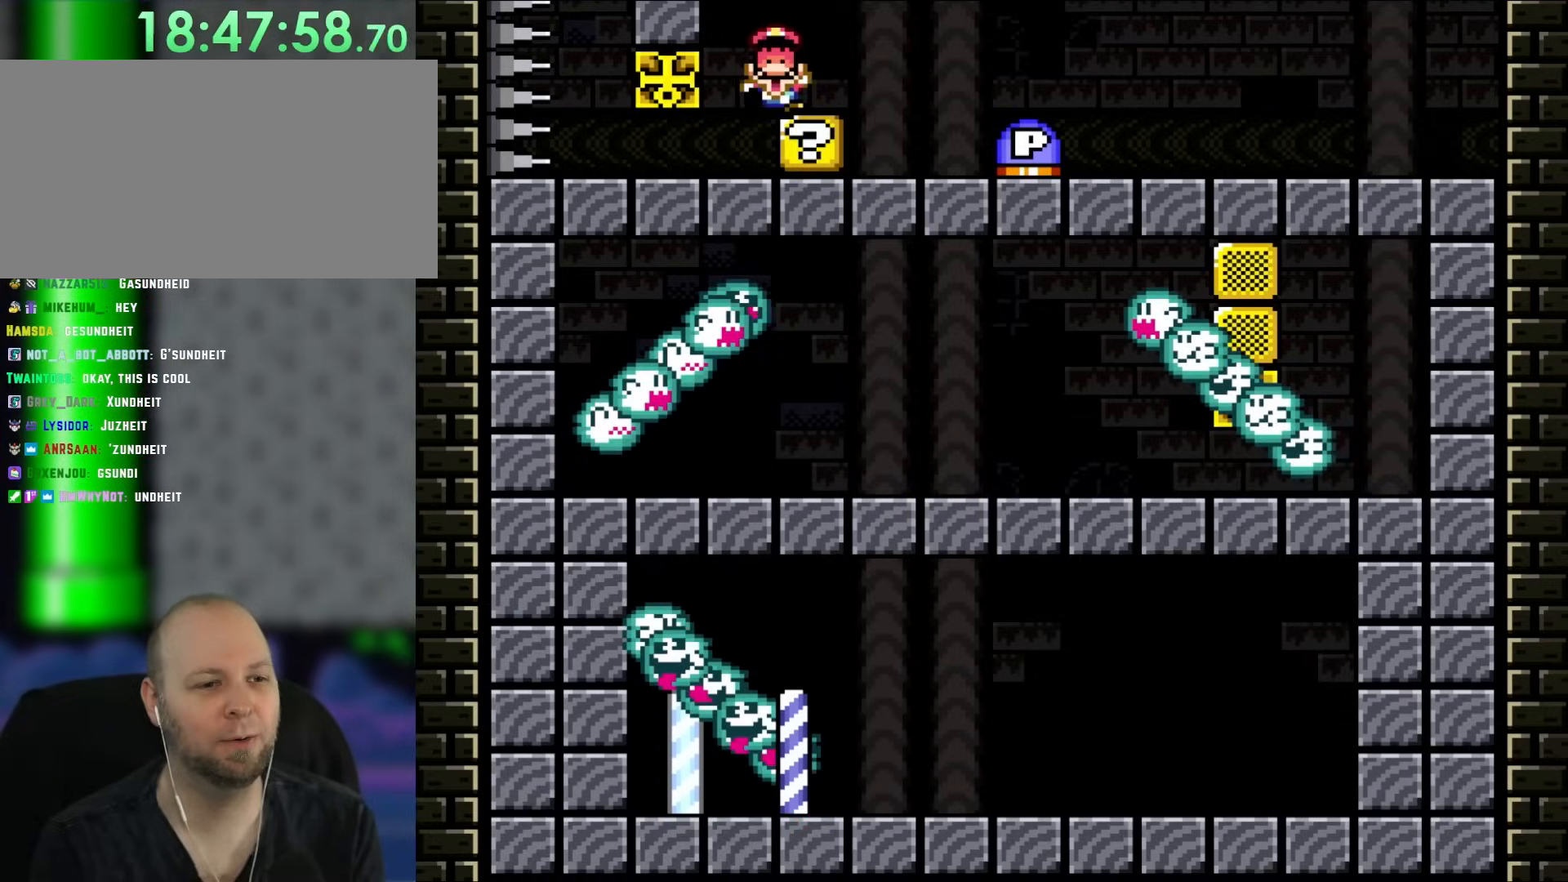
{"buttons": [], "events": [[267, "B", "up"], [450, "Y", "up"]]}
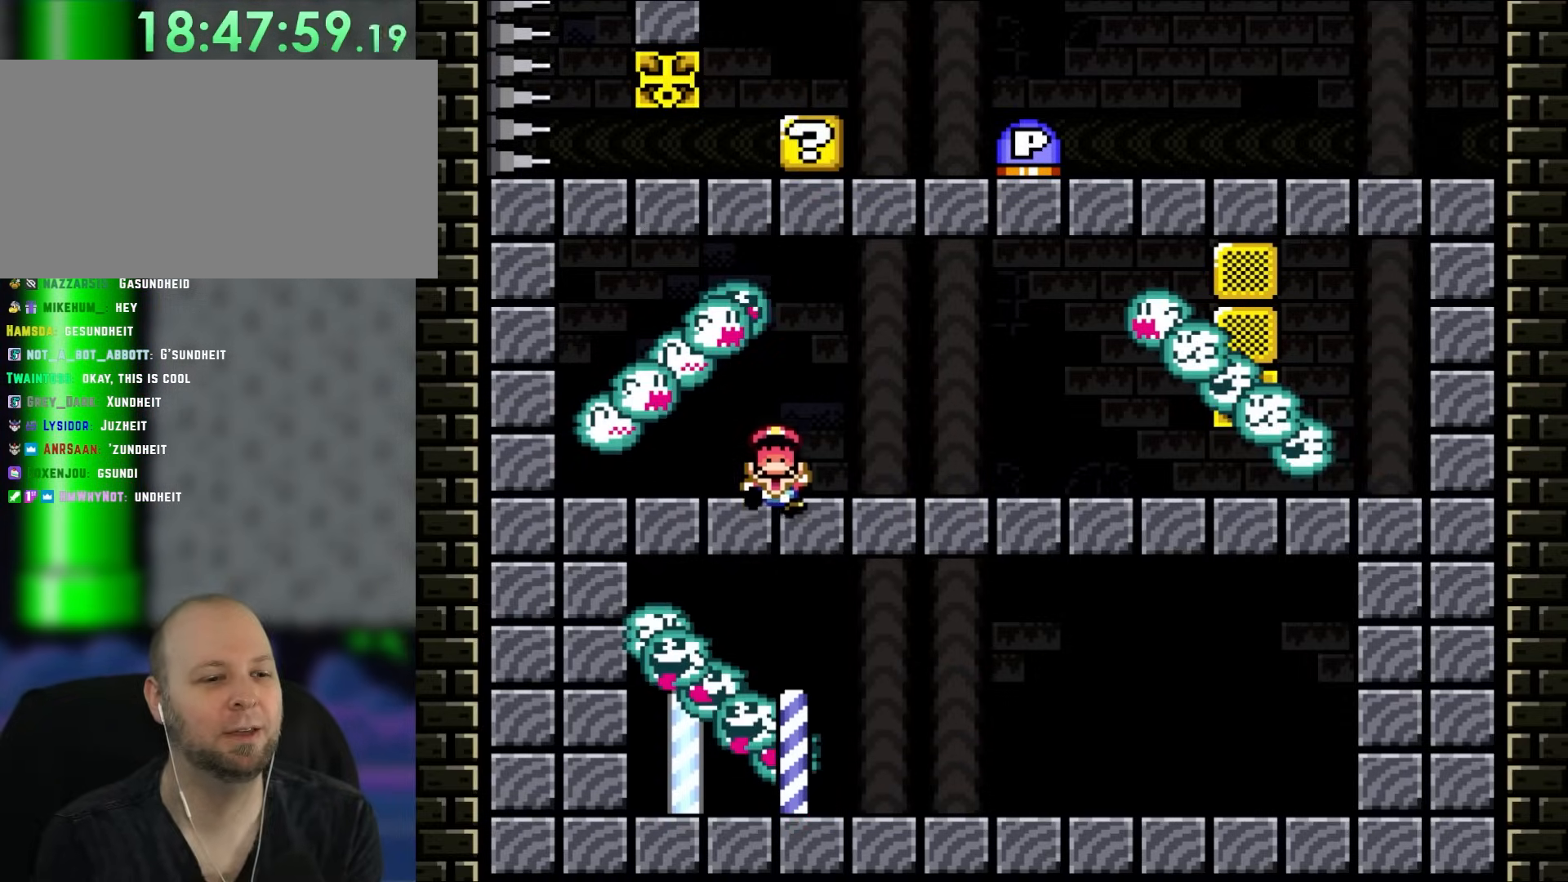
{"buttons": [], "events": []}
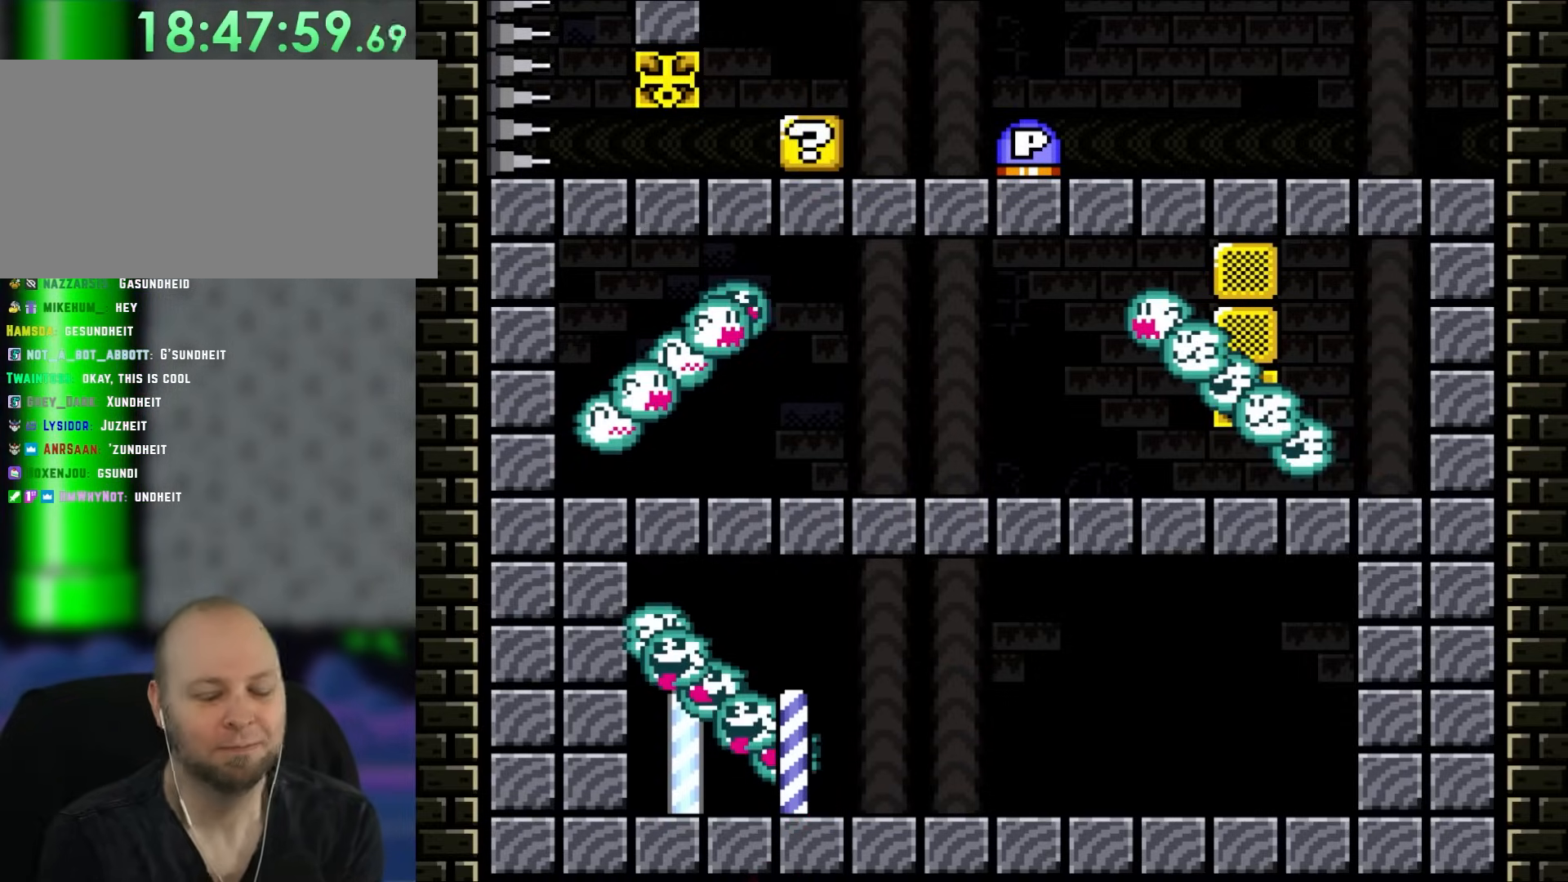
{"buttons": ["Y"], "events": [[467, "Y", "down"]]}
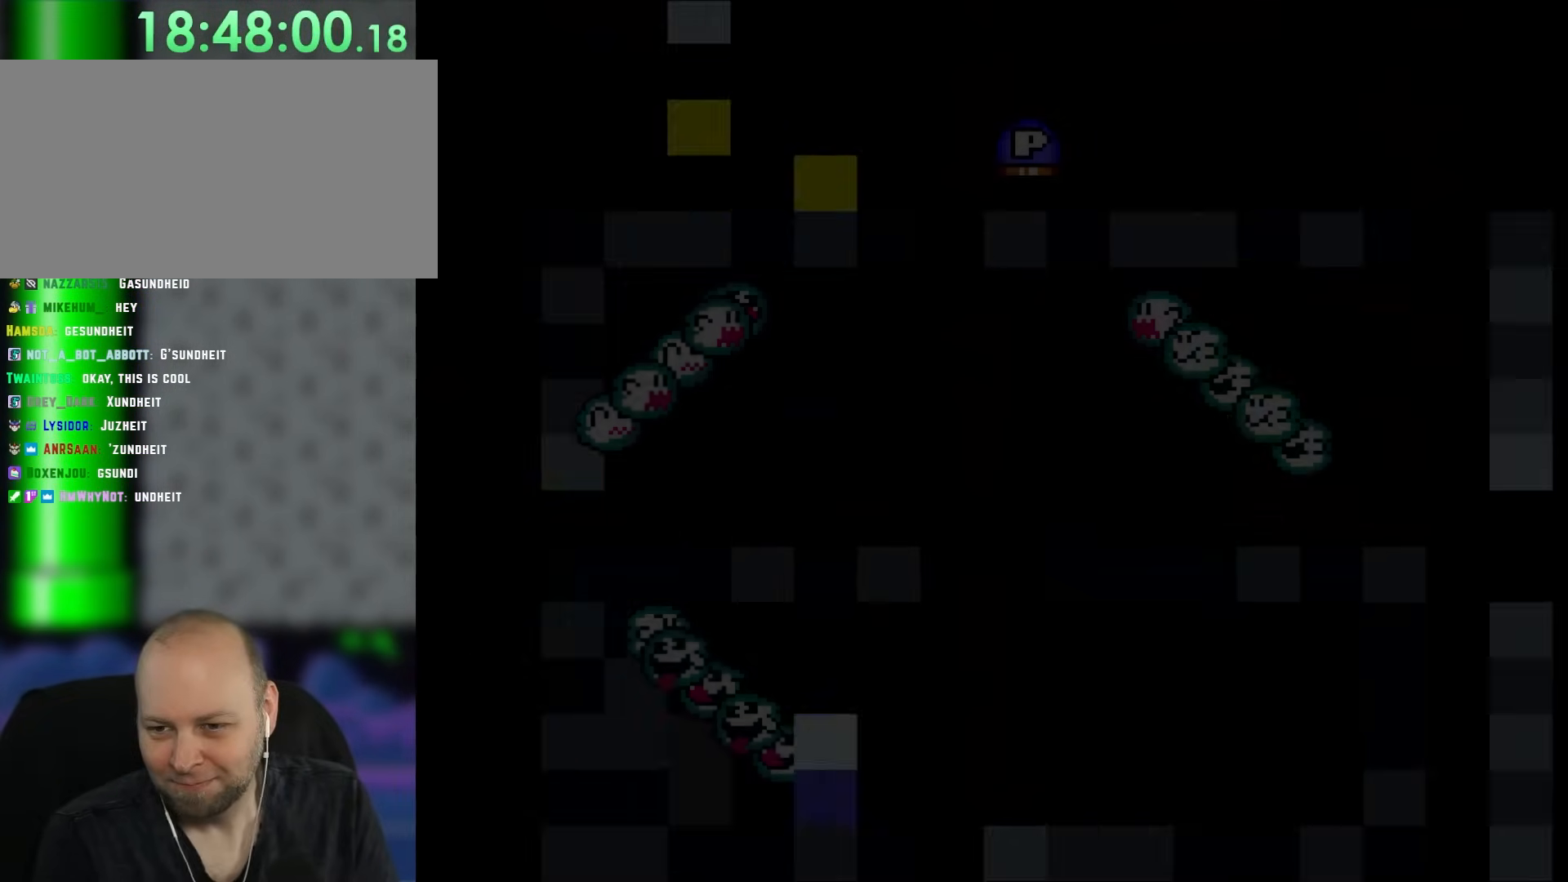
{"buttons": ["Y"], "events": []}
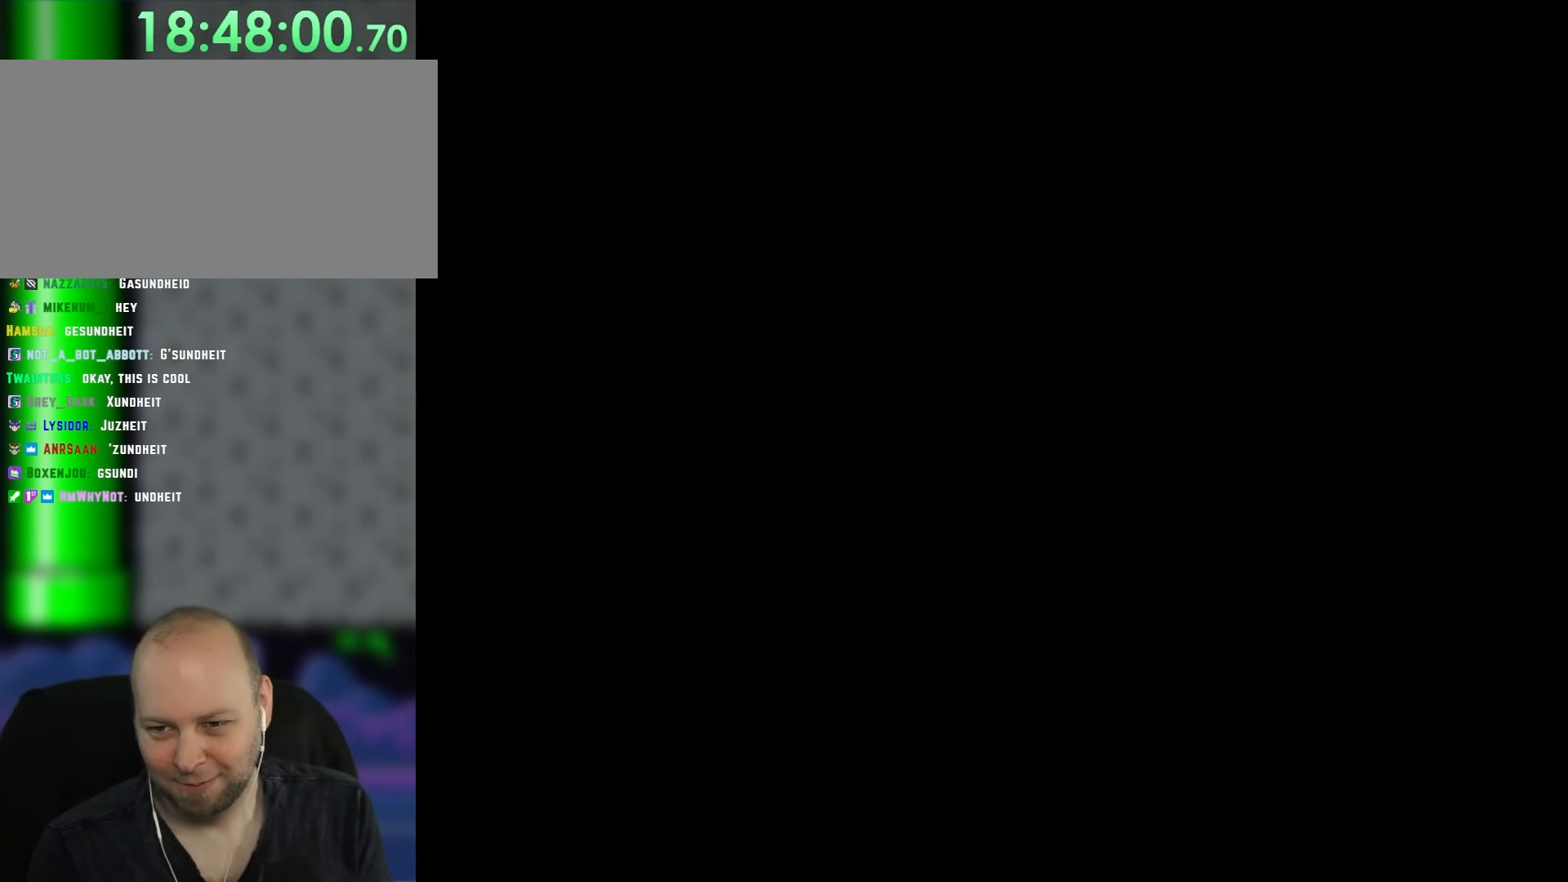
{"buttons": ["Y"], "events": [[200, "Y", "up"], [283, "Y", "down"], [417, "Y", "up"], [467, "Y", "down"]]}